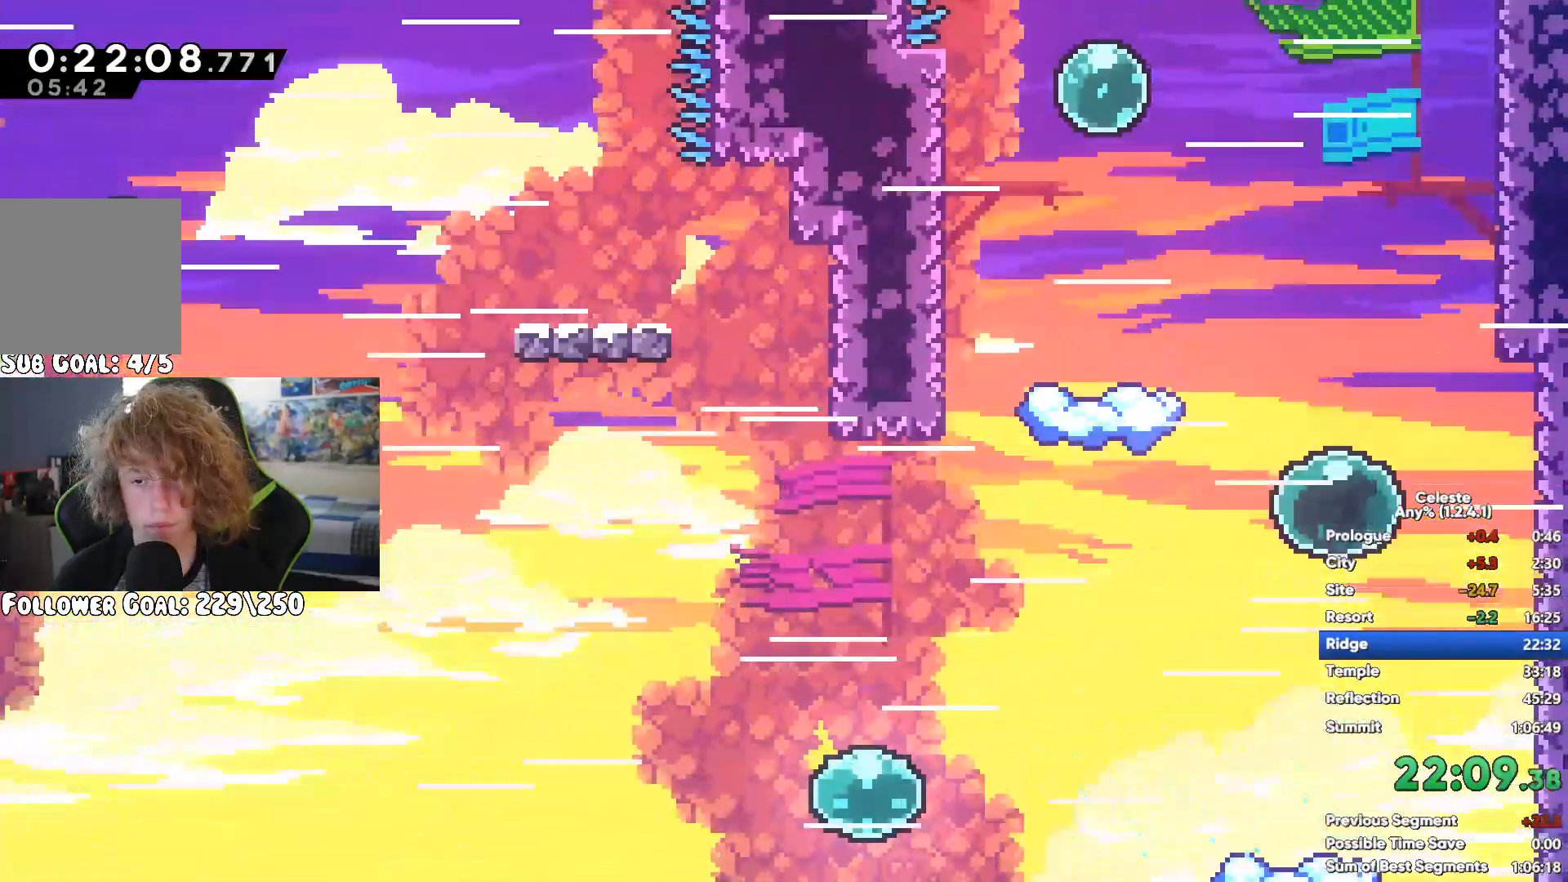
Gameplay with a controller (Xbox layout); each line is a JSON object with the inputs held at the frame after it (dt_ms = milliseconds from this image to that frame). "events" lists button and stick changes between this image and that frame as [ms after this image, input, new state], when the widget could be followed in between.
{"dt_ms": 500, "buttons": ["A"], "left_stick": "up-right", "right_stick": "center", "events": [[133, "left_stick", "up-right"], [350, "A", "down"]]}
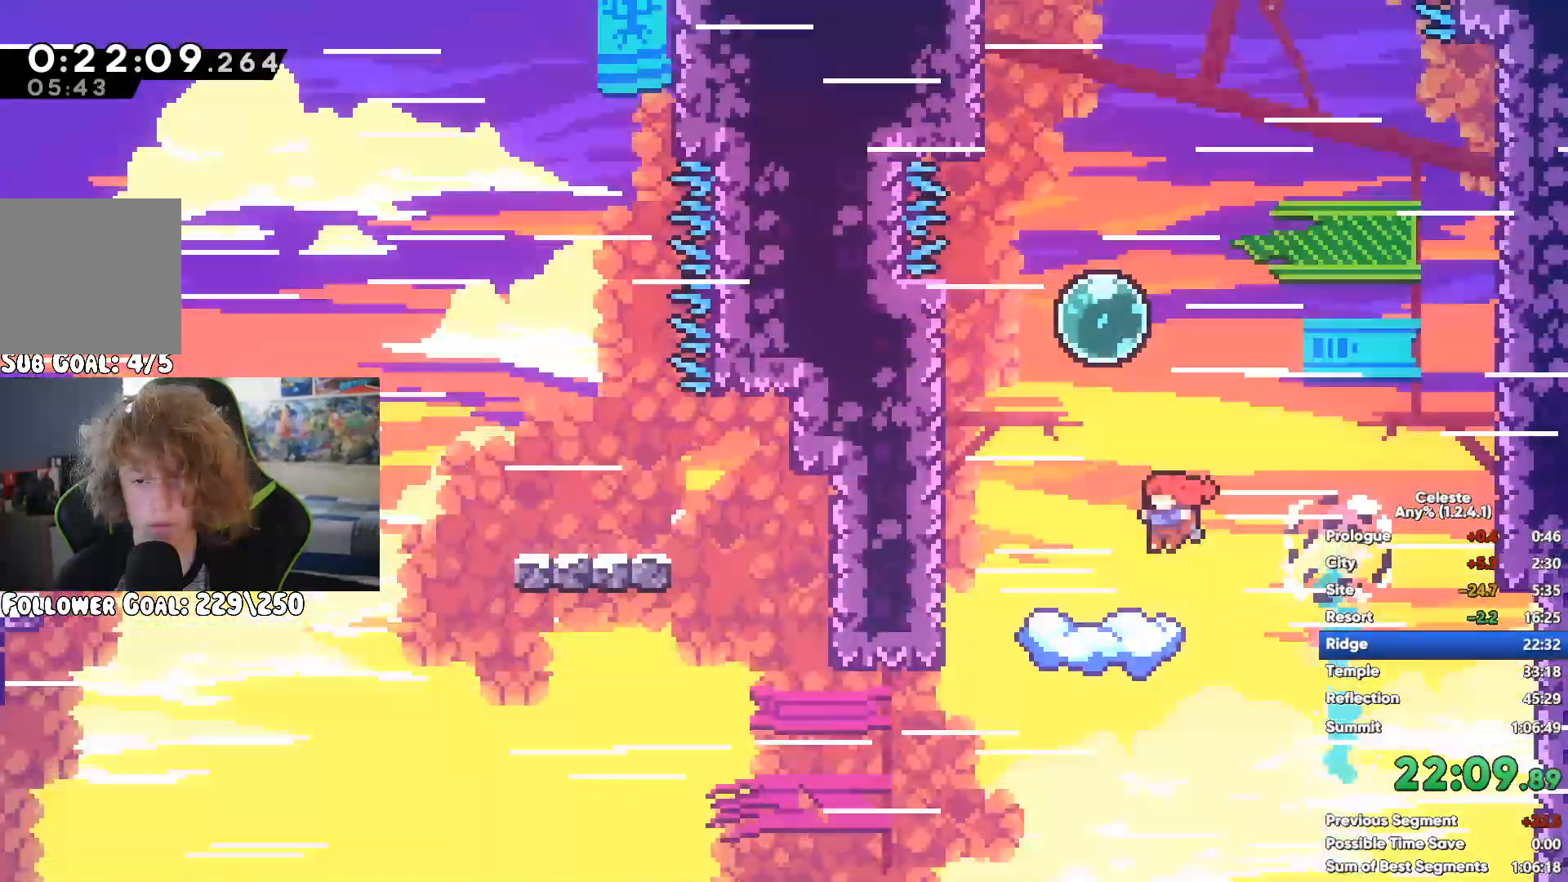
{"dt_ms": 500, "buttons": [], "left_stick": "up", "right_stick": "center", "events": [[17, "A", "up"], [367, "left_stick", "up"]]}
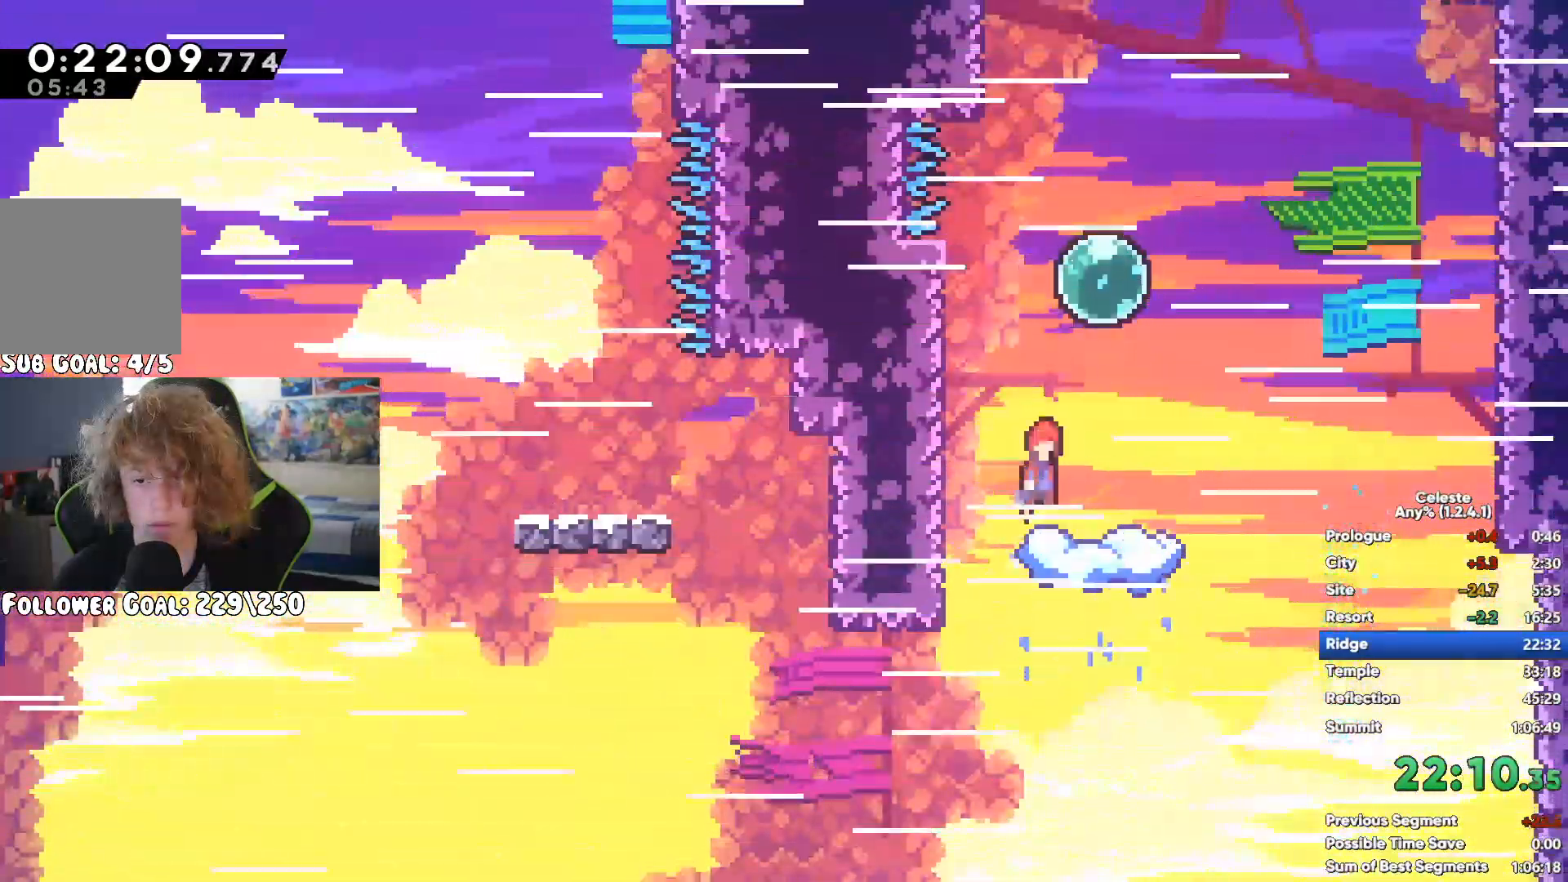
{"dt_ms": 500, "buttons": [], "left_stick": "up", "right_stick": "center", "events": [[200, "X", "down"], [383, "X", "up"]]}
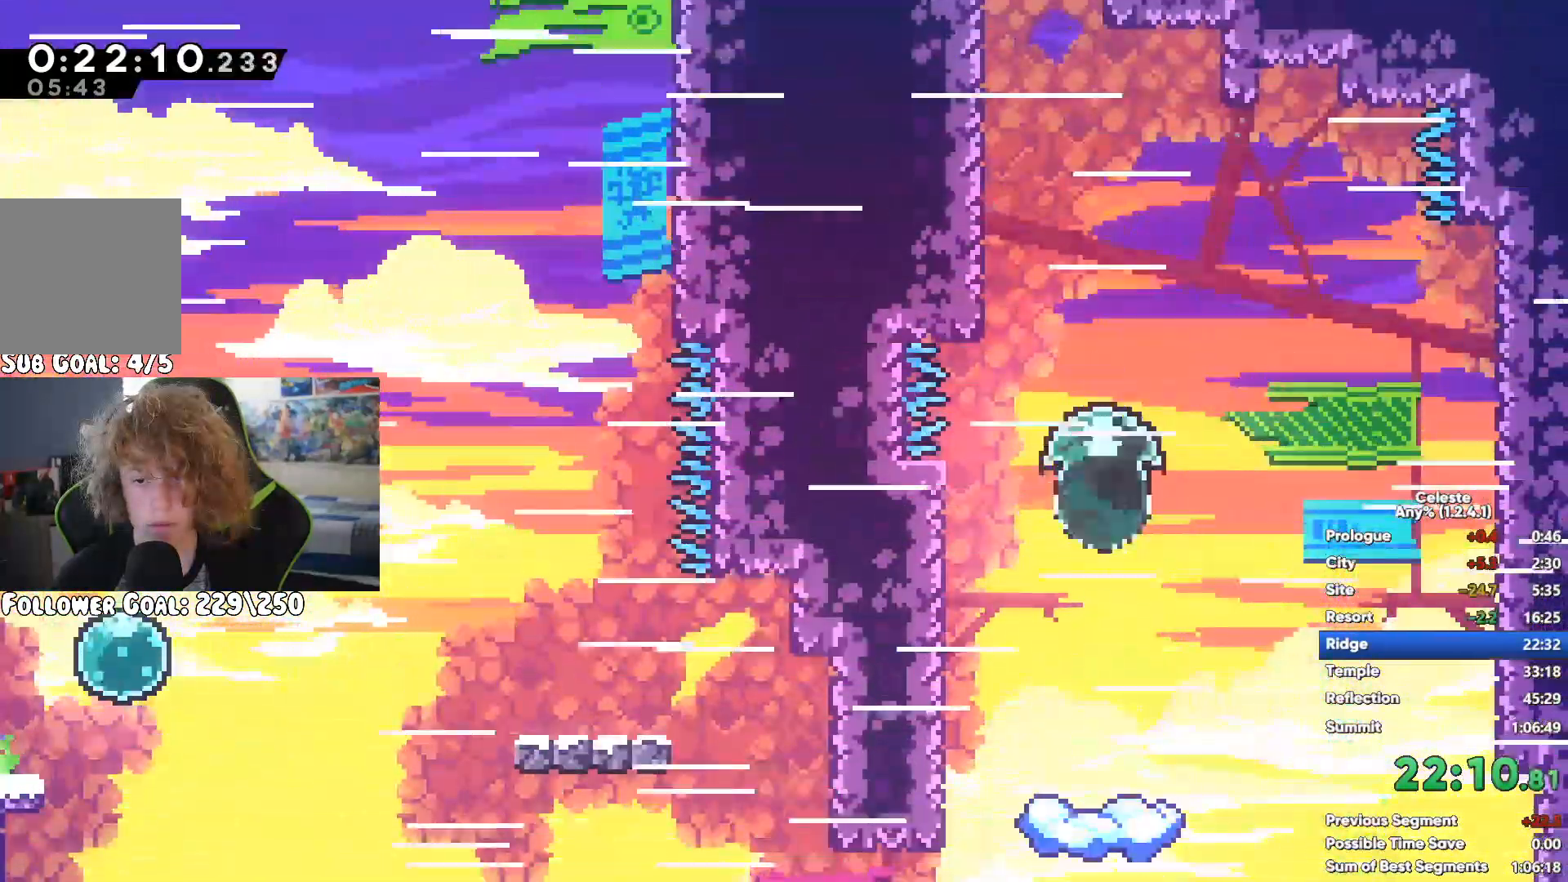
{"dt_ms": 500, "buttons": [], "left_stick": "right", "right_stick": "center", "events": [[33, "R1", "down"], [50, "A", "down"], [200, "A", "up"], [267, "A", "down"], [350, "A", "up"], [350, "left_stick", "right"], [367, "R1", "up"]]}
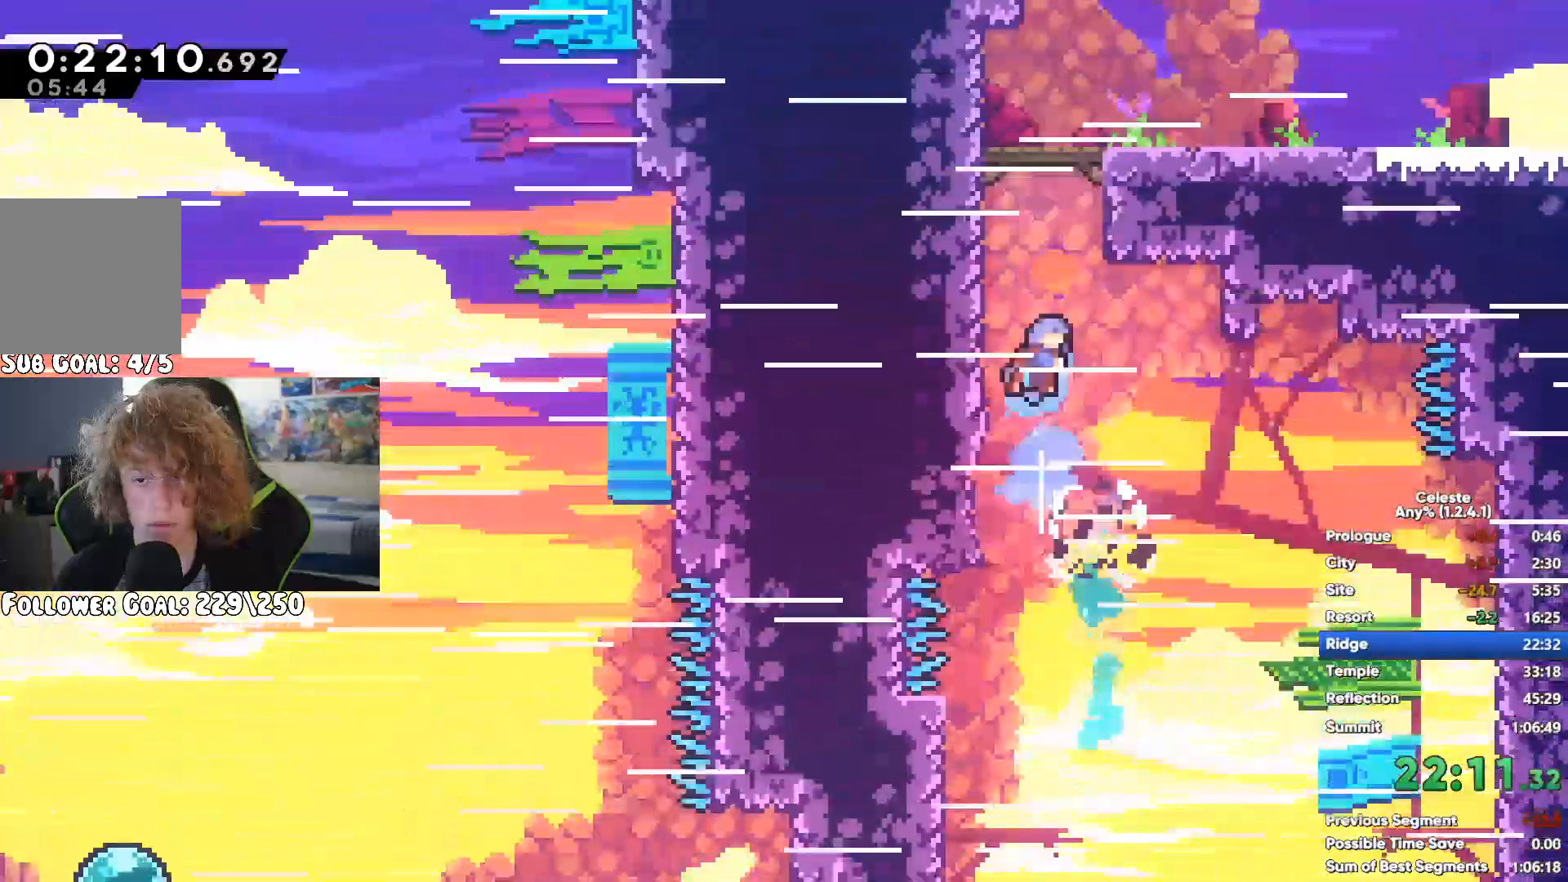
{"dt_ms": 500, "buttons": ["A"], "left_stick": "right", "right_stick": "center", "events": [[67, "A", "down"], [217, "A", "up"], [217, "X", "down"], [350, "A", "down"], [367, "X", "up"]]}
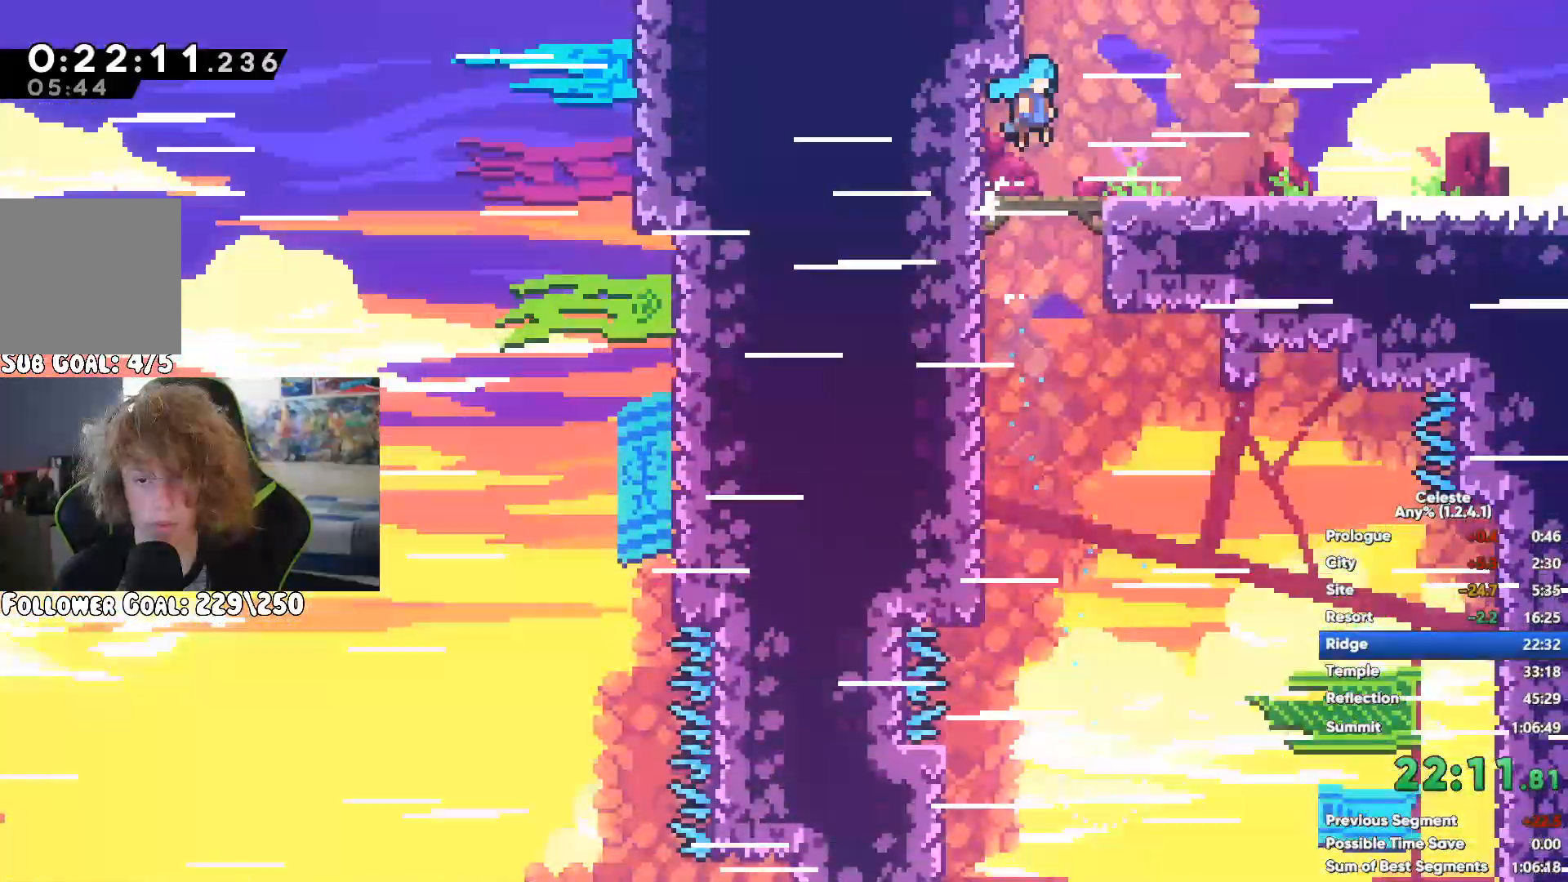
{"dt_ms": 500, "buttons": ["X"], "left_stick": "down-right", "right_stick": "center", "events": [[183, "A", "up"], [300, "A", "down"], [350, "left_stick", "down-right"], [400, "X", "down"], [417, "A", "up"]]}
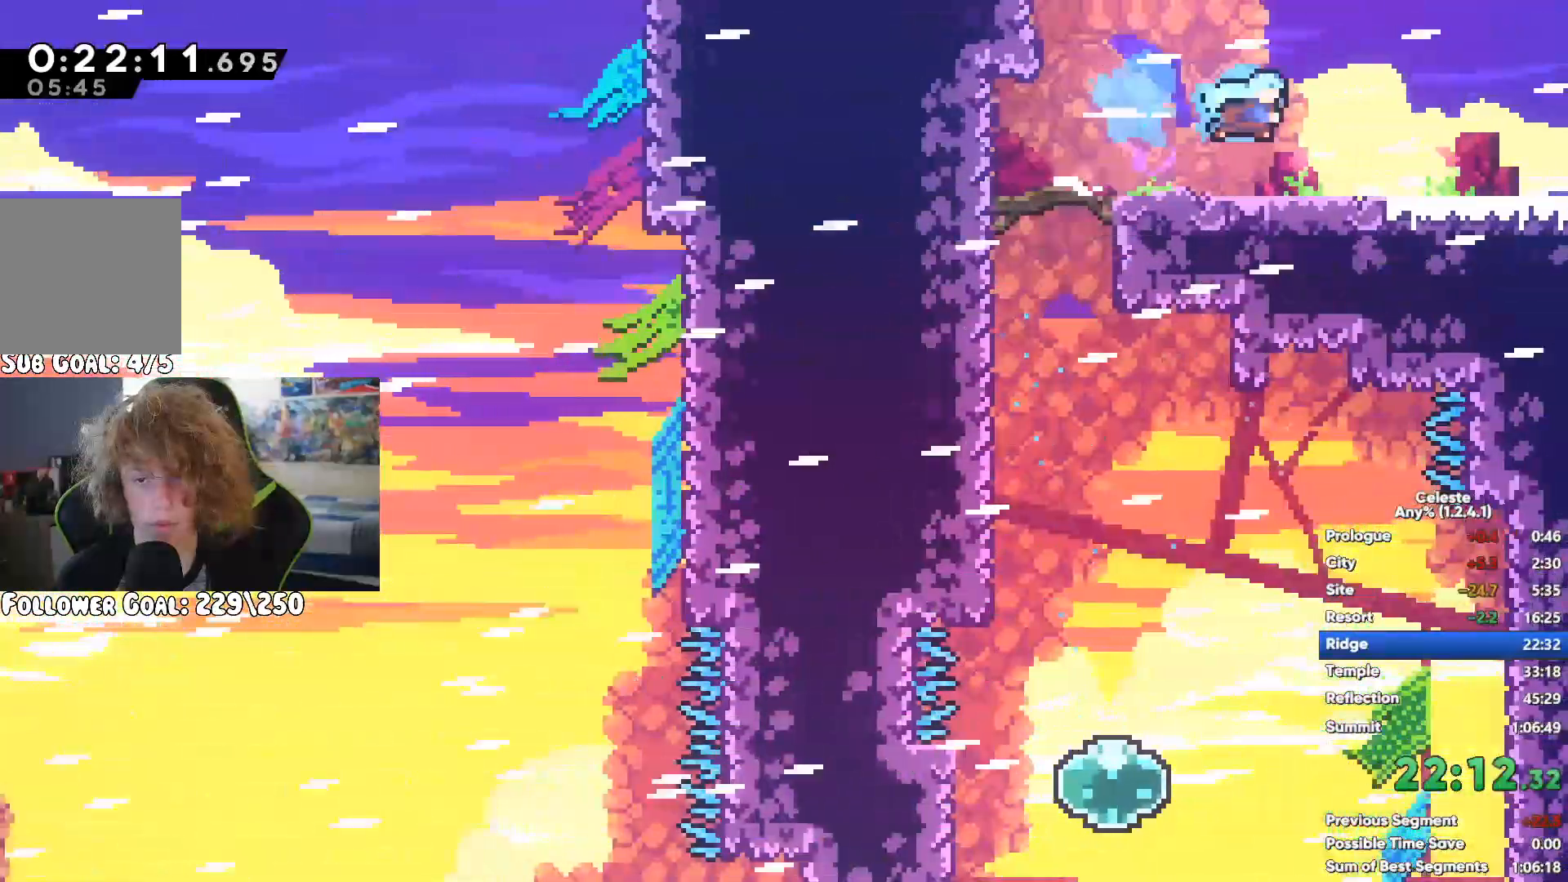
{"dt_ms": 500, "buttons": [], "left_stick": "right", "right_stick": "center", "events": [[83, "X", "up"], [267, "left_stick", "right"]]}
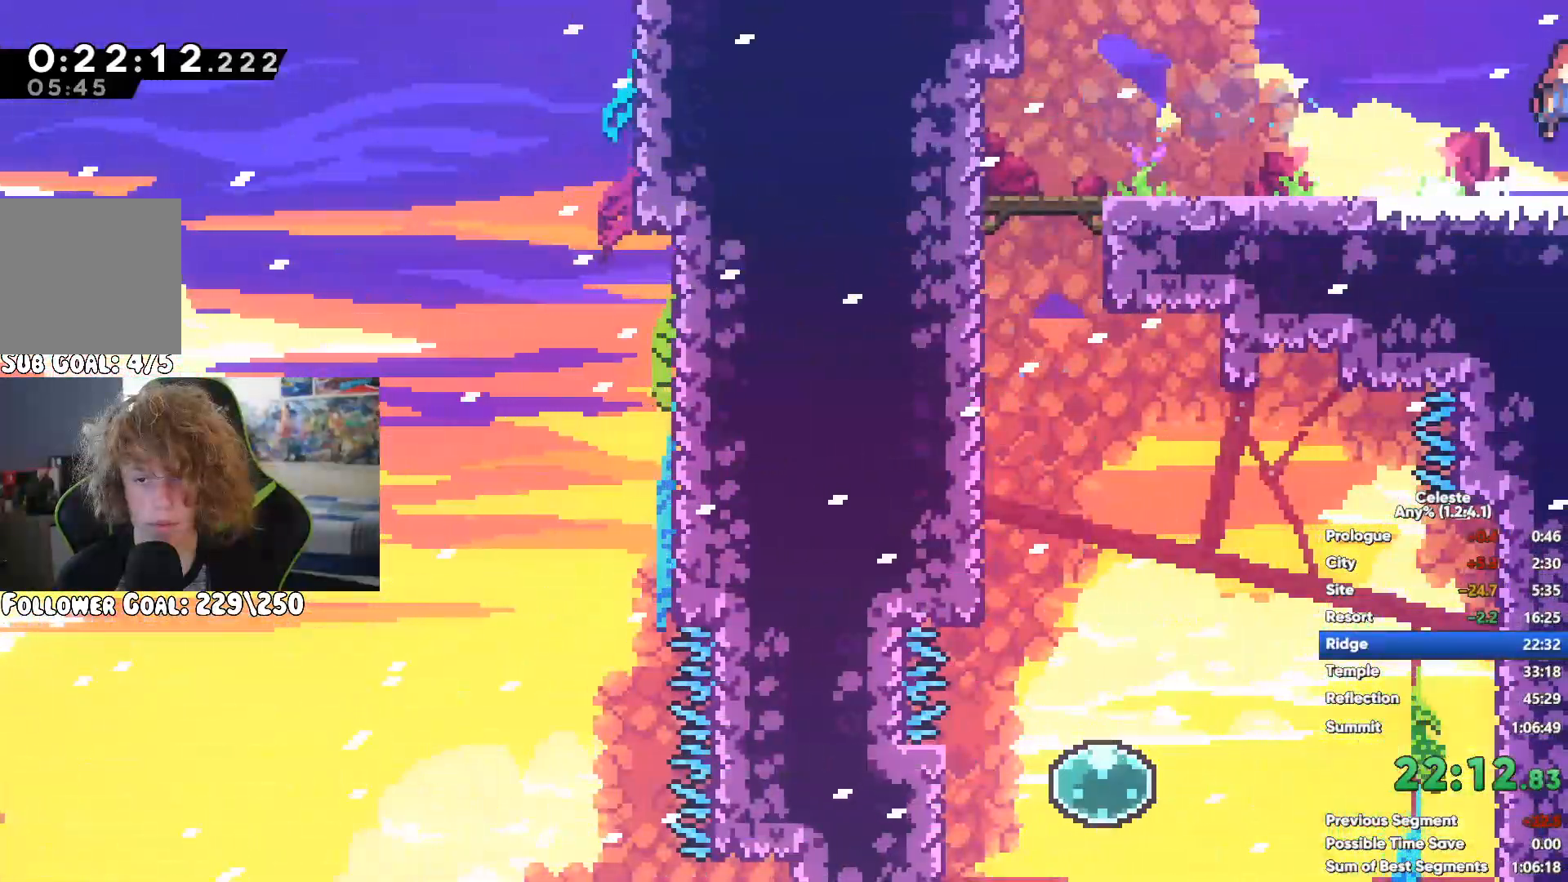
{"dt_ms": 500, "buttons": ["X"], "left_stick": "right", "right_stick": "center", "events": [[350, "A", "down"], [483, "A", "up"], [483, "X", "down"]]}
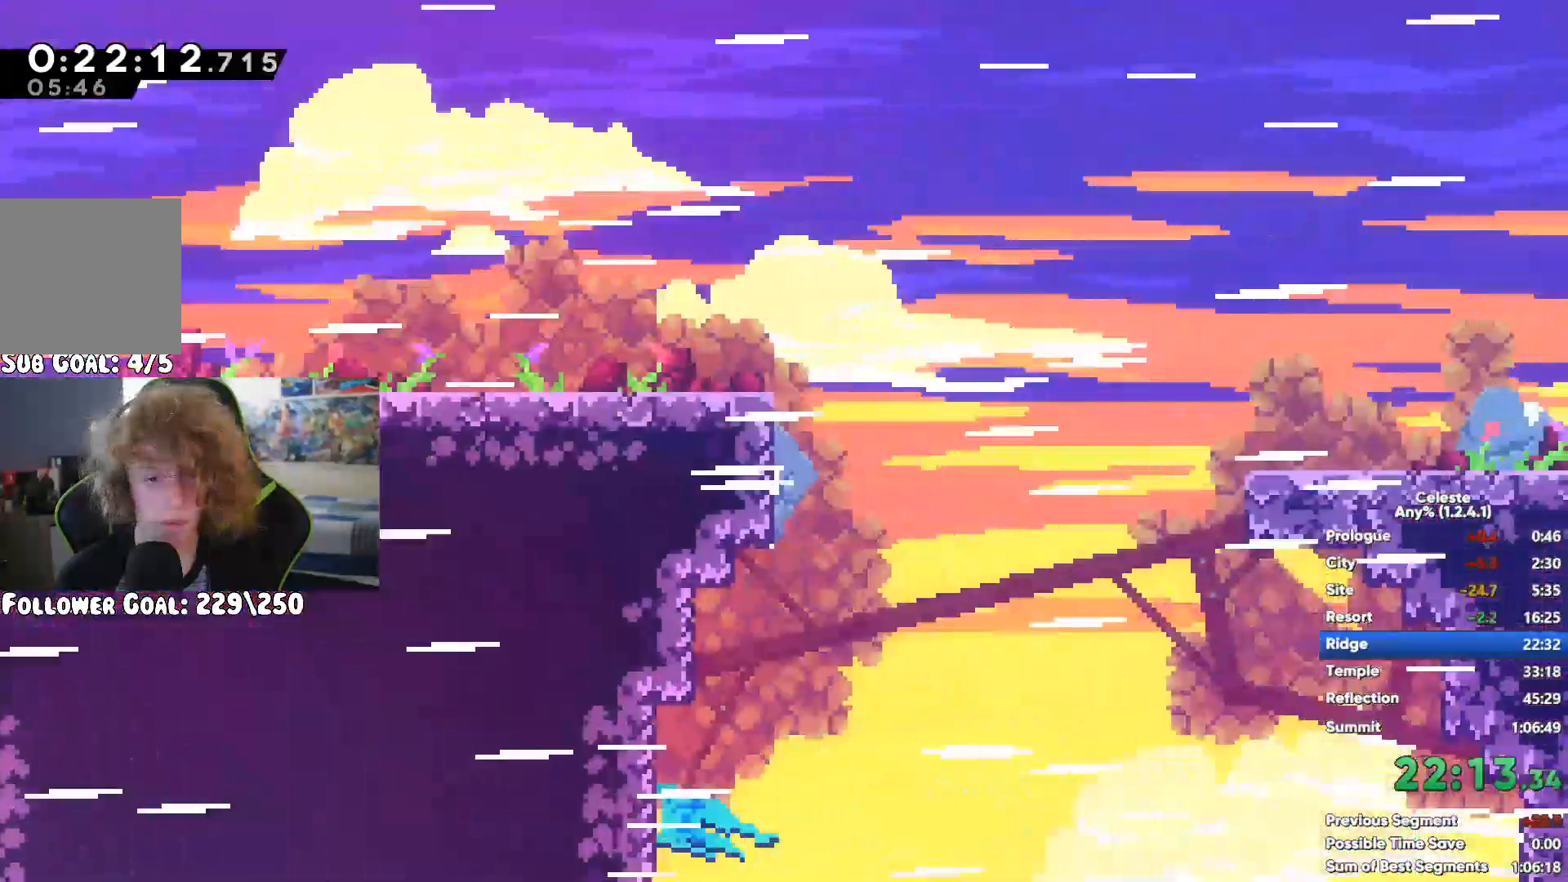
{"dt_ms": 500, "buttons": ["A"], "left_stick": "right", "right_stick": "center", "events": [[117, "X", "up"], [150, "A", "down"]]}
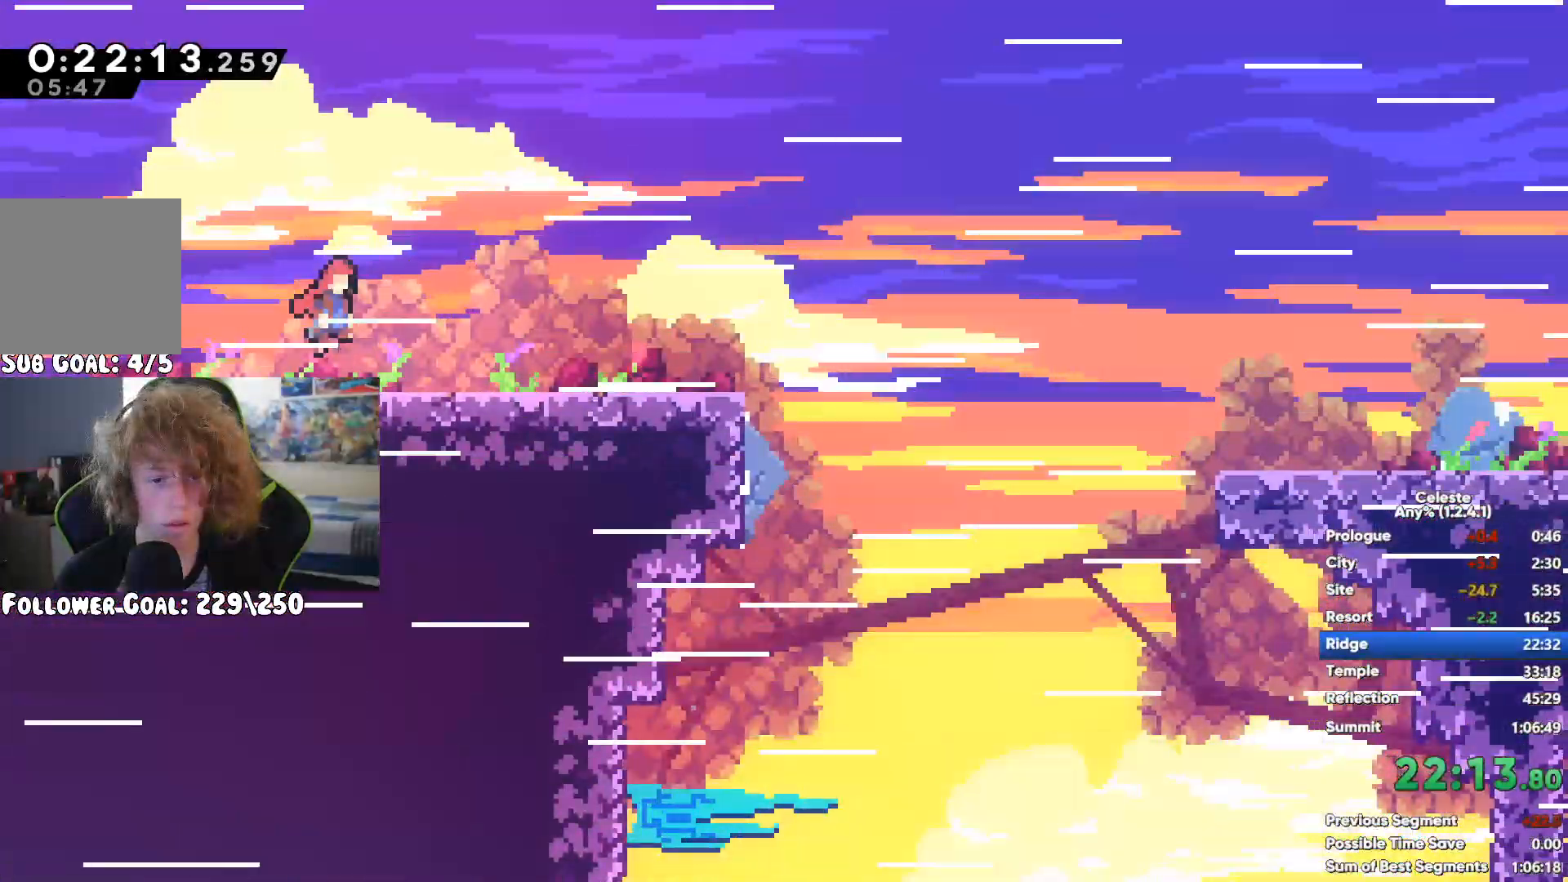
{"dt_ms": 500, "buttons": ["A"], "left_stick": "right", "right_stick": "center", "events": [[100, "A", "up"], [183, "X", "down"], [333, "X", "up"], [367, "A", "down"]]}
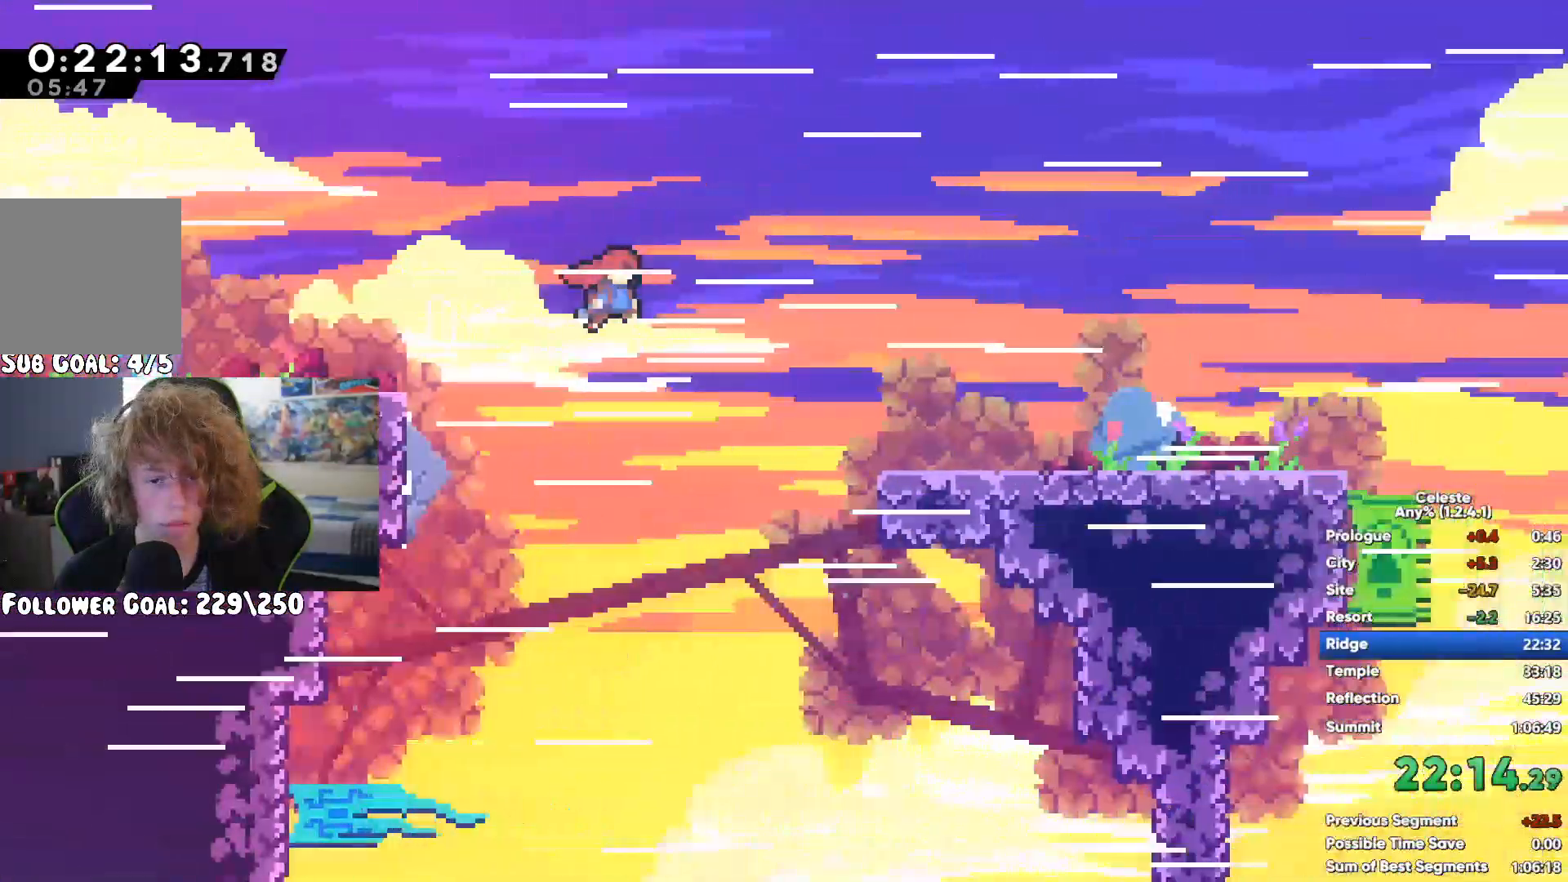
{"dt_ms": 500, "buttons": ["X"], "left_stick": "right", "right_stick": "center", "events": [[367, "A", "up"], [450, "X", "down"]]}
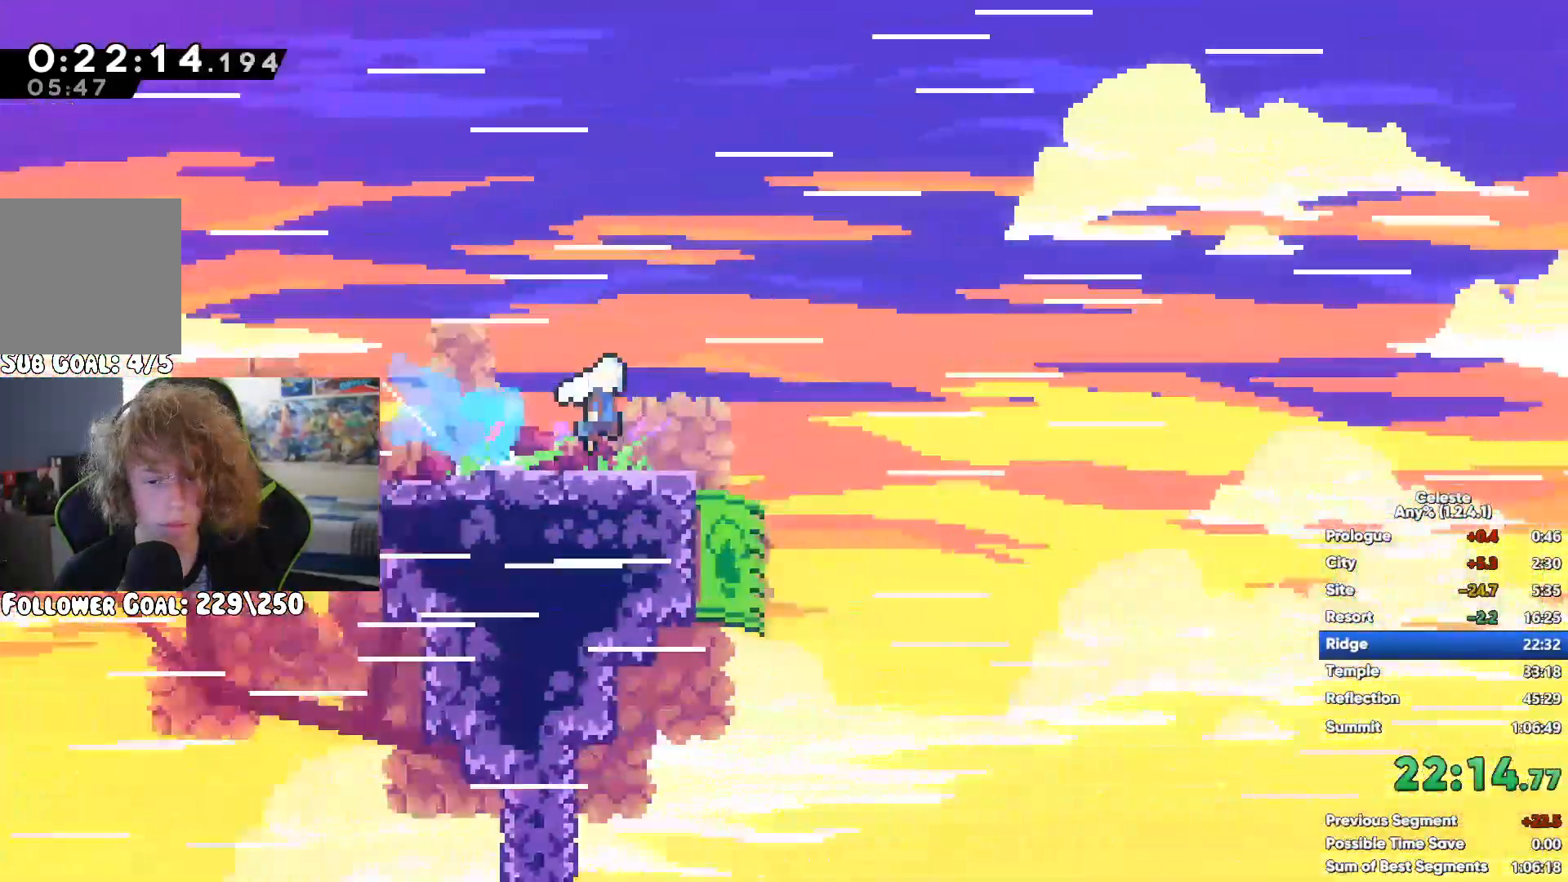
{"dt_ms": 500, "buttons": [], "left_stick": "left", "right_stick": "center", "events": [[100, "X", "up"], [400, "left_stick", "down"], [450, "left_stick", "left"]]}
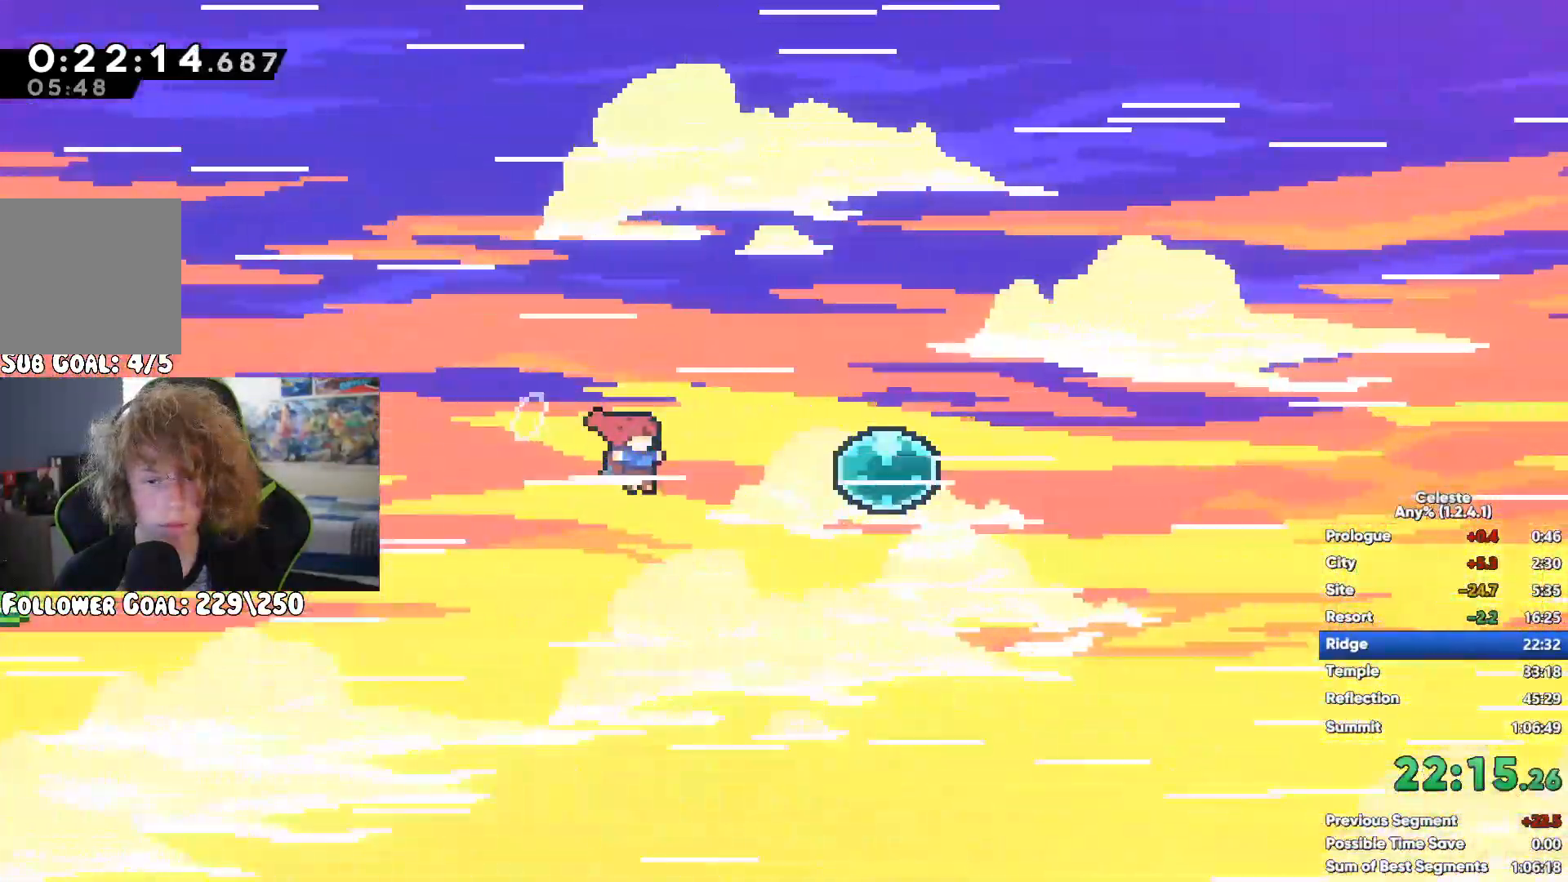
{"dt_ms": 500, "buttons": [], "left_stick": "left", "right_stick": "center", "events": [[83, "X", "down"], [200, "X", "up"]]}
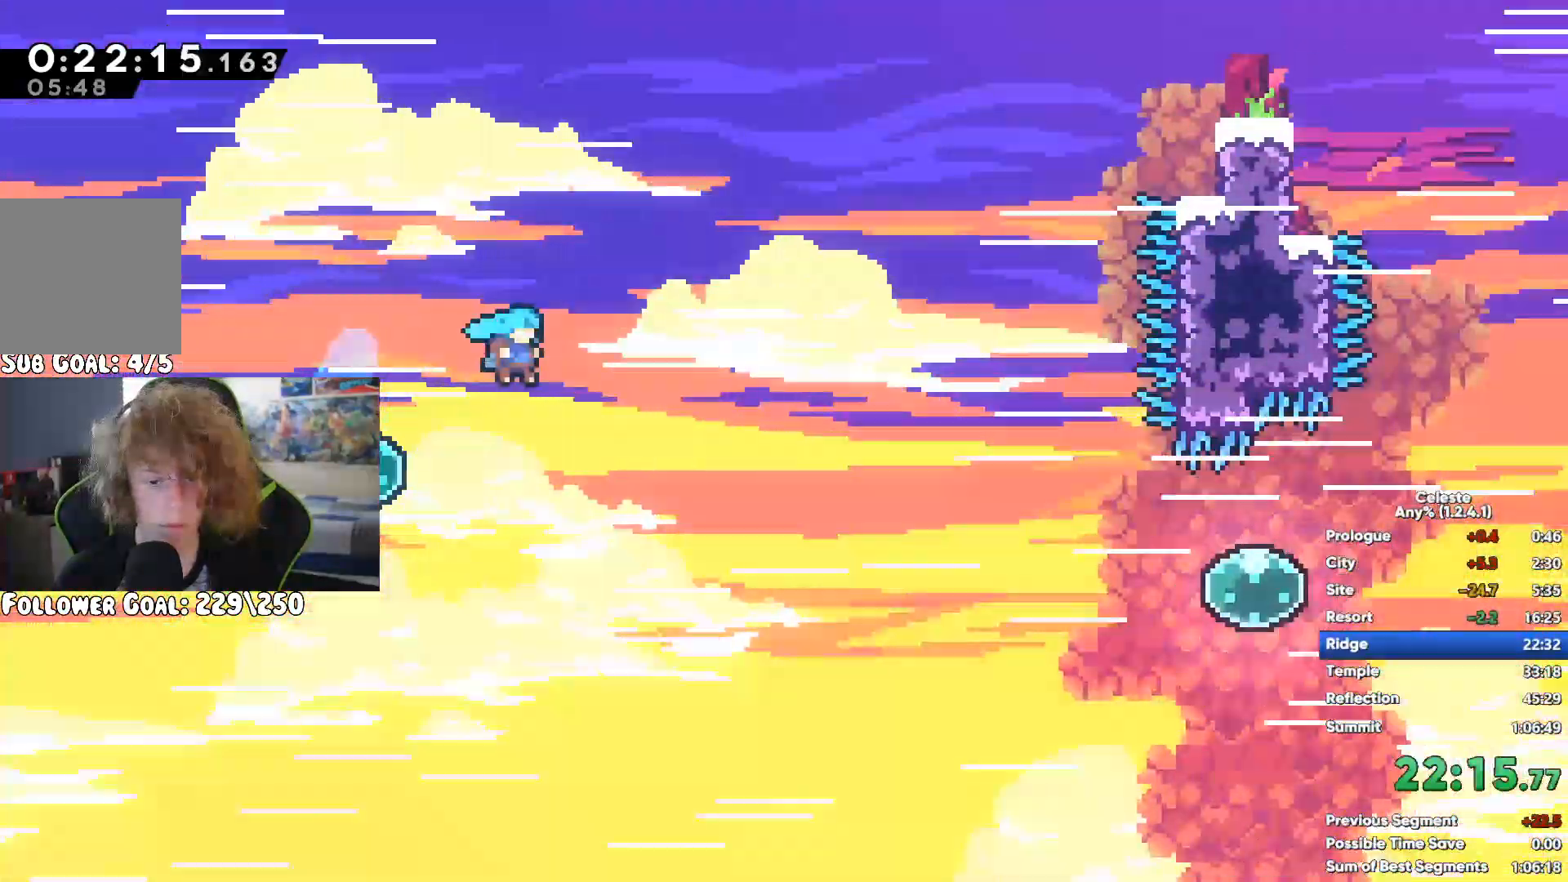
{"dt_ms": 500, "buttons": [], "left_stick": "center", "right_stick": "center", "events": [[17, "left_stick", "center"]]}
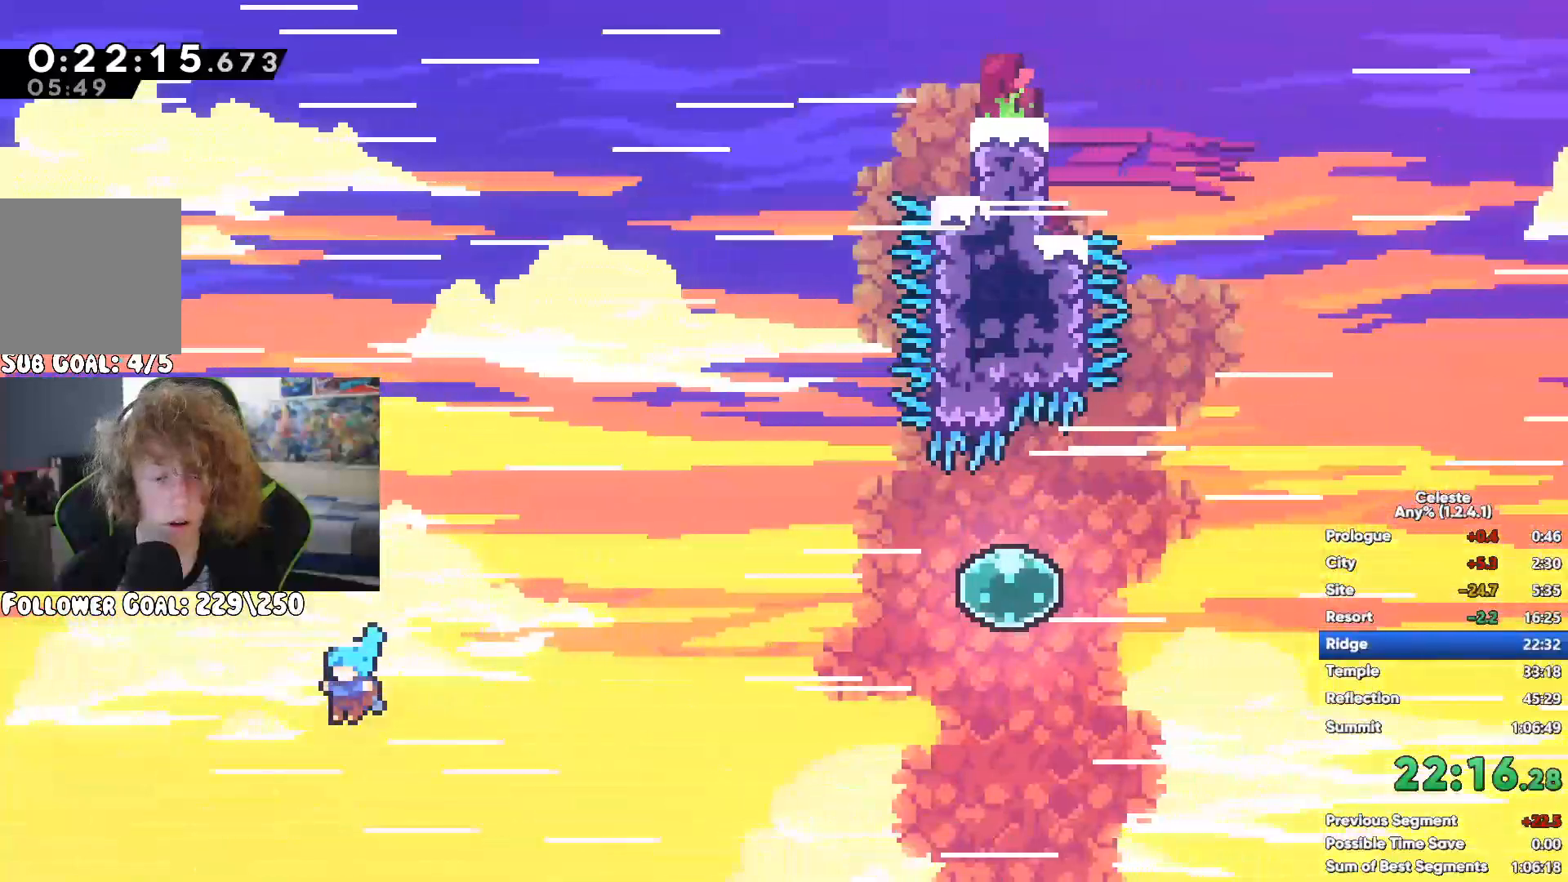
{"dt_ms": 500, "buttons": [], "left_stick": "center", "right_stick": "center", "events": [[17, "L1", "down"], [183, "L1", "up"]]}
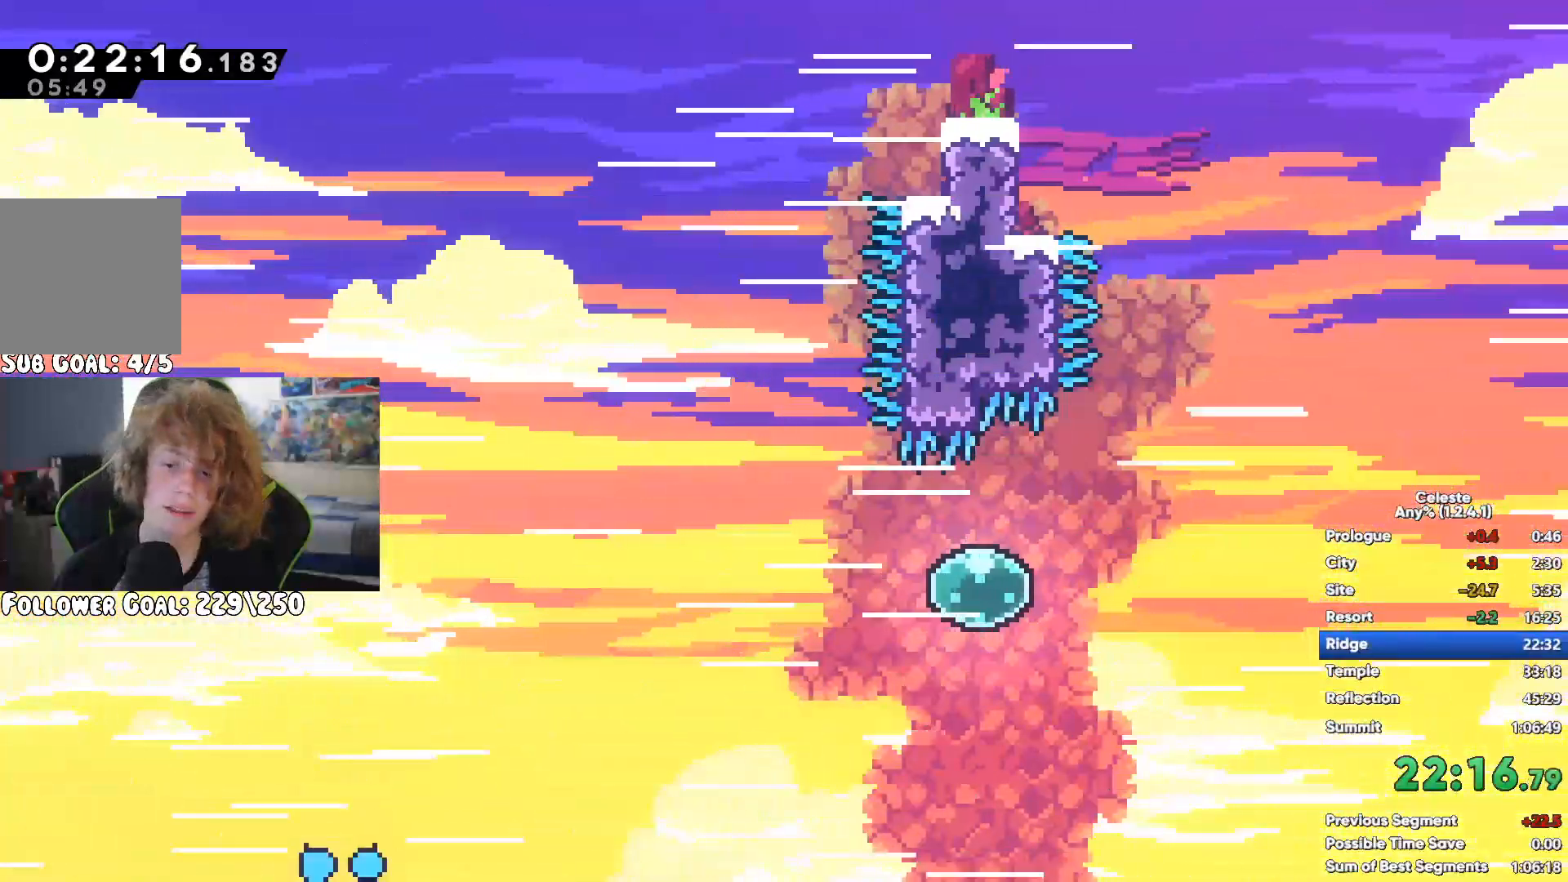
{"dt_ms": 1000, "buttons": ["A"], "left_stick": "right", "right_stick": "center"}
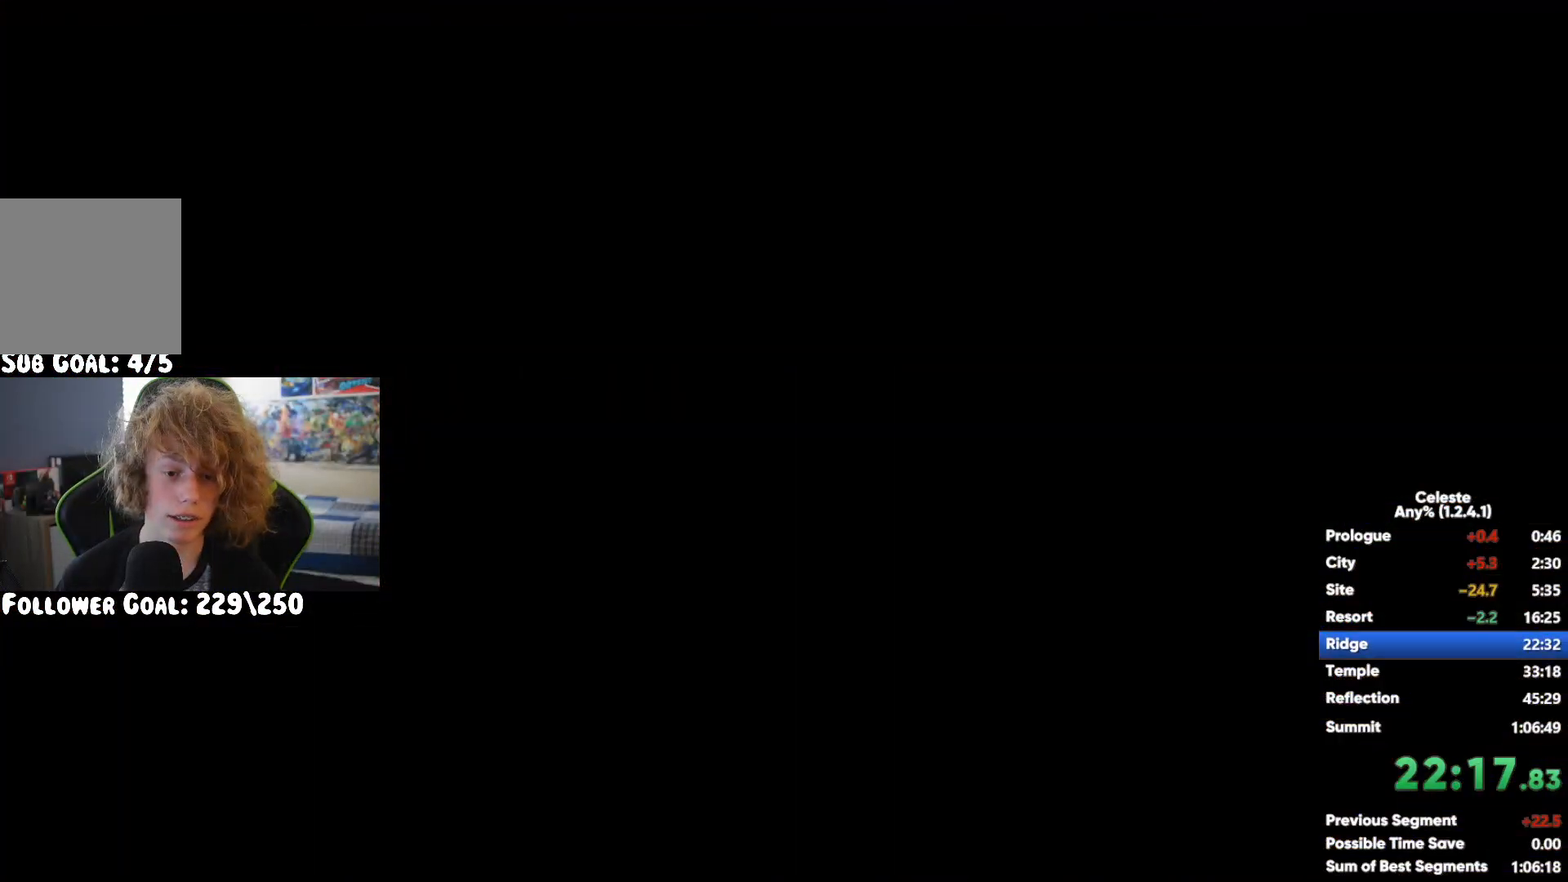
{"dt_ms": 500, "buttons": ["A"], "left_stick": "down-right", "right_stick": "center", "events": [[33, "left_stick", "down-right"], [100, "A", "up"], [150, "X", "down"], [317, "X", "up"], [383, "A", "down"]]}
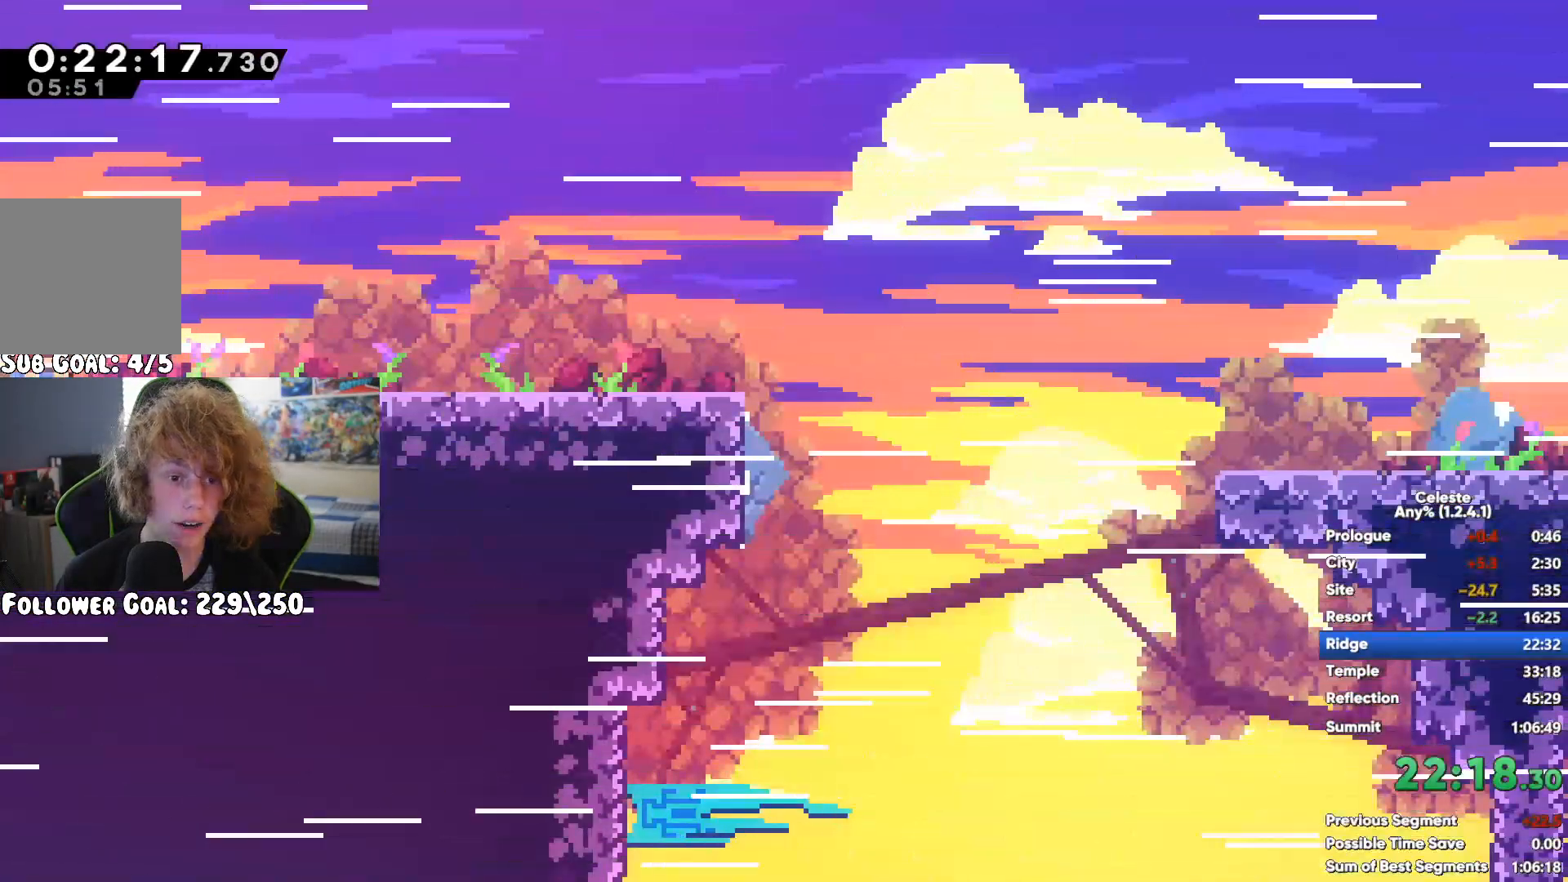
{"dt_ms": 500, "buttons": ["X"], "left_stick": "down-right", "right_stick": "center", "events": [[400, "A", "up"], [433, "X", "down"]]}
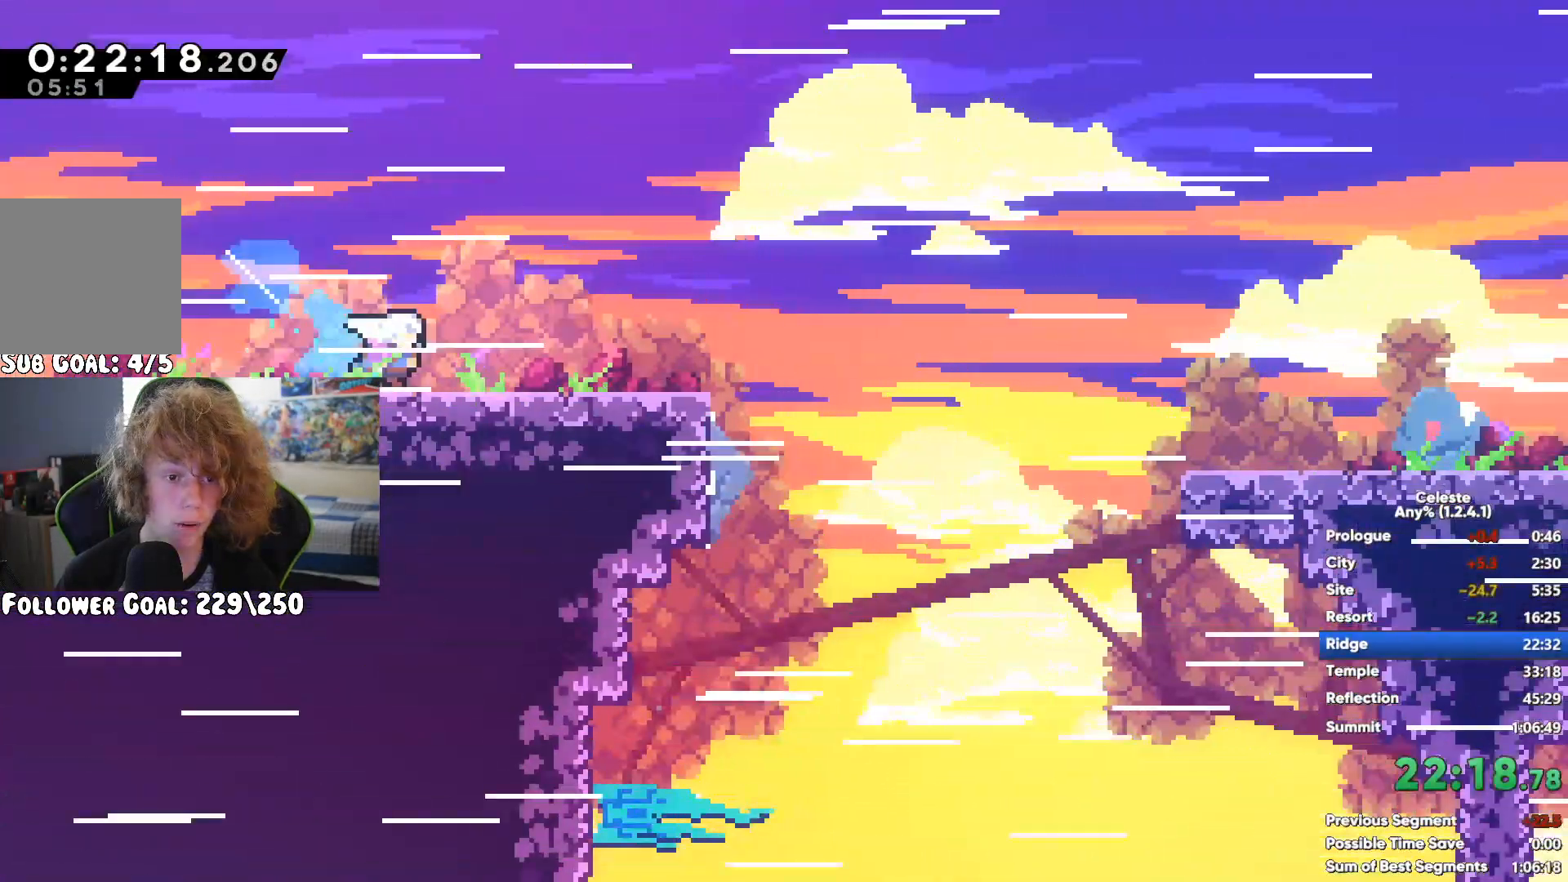
{"dt_ms": 500, "buttons": ["A"], "left_stick": "right", "right_stick": "center", "events": [[67, "X", "up"], [100, "A", "down"], [300, "left_stick", "right"]]}
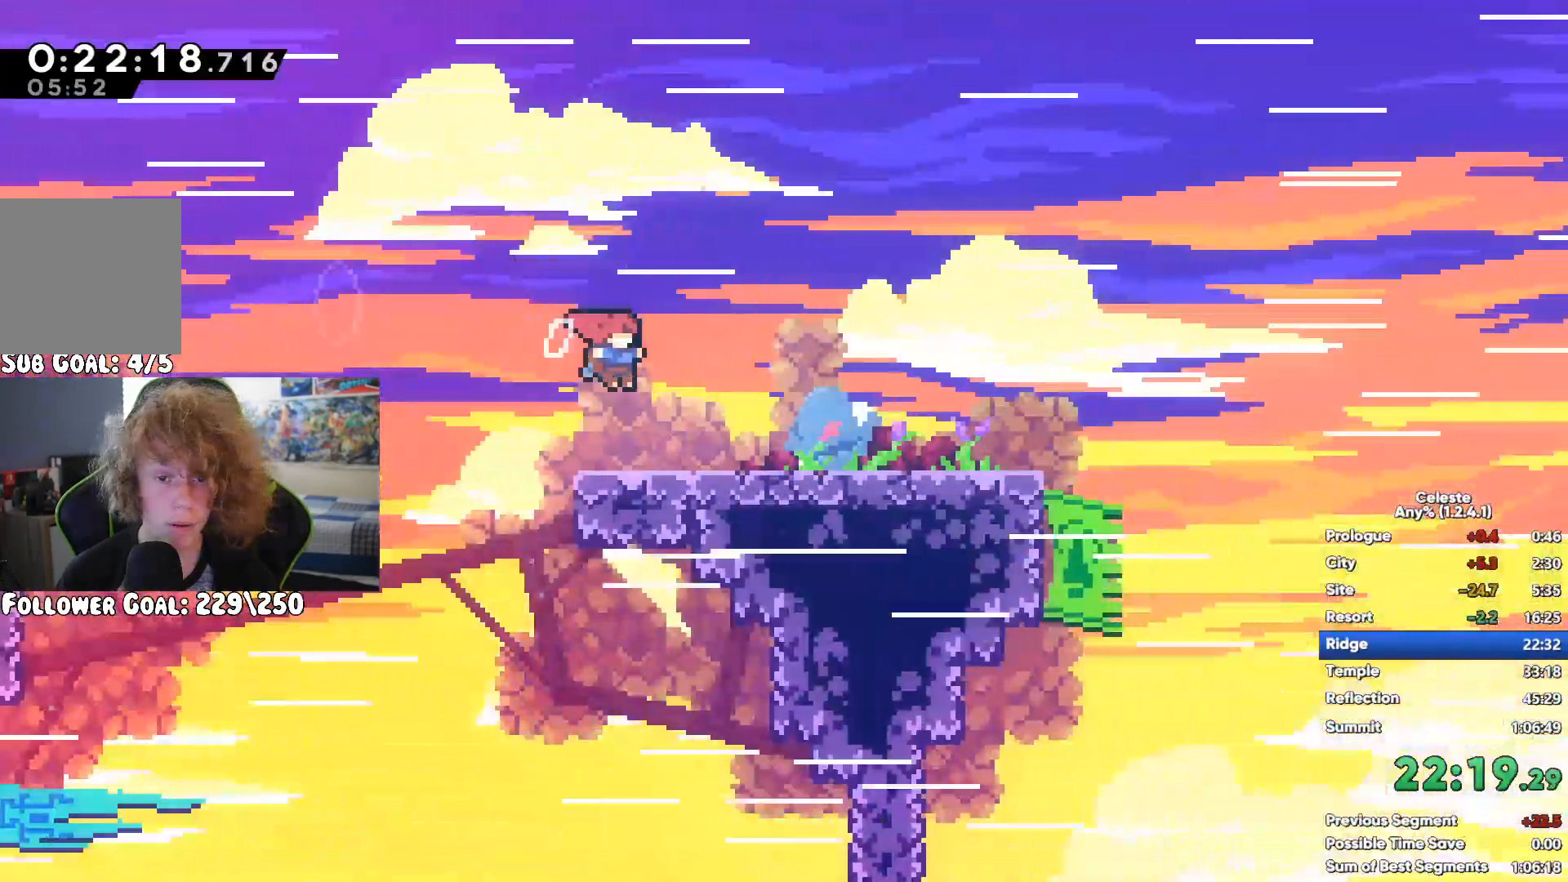
{"dt_ms": 500, "buttons": [], "left_stick": "right", "right_stick": "center", "events": [[117, "A", "up"], [267, "left_stick", "up-right"], [317, "X", "down"], [467, "X", "up"], [500, "left_stick", "right"]]}
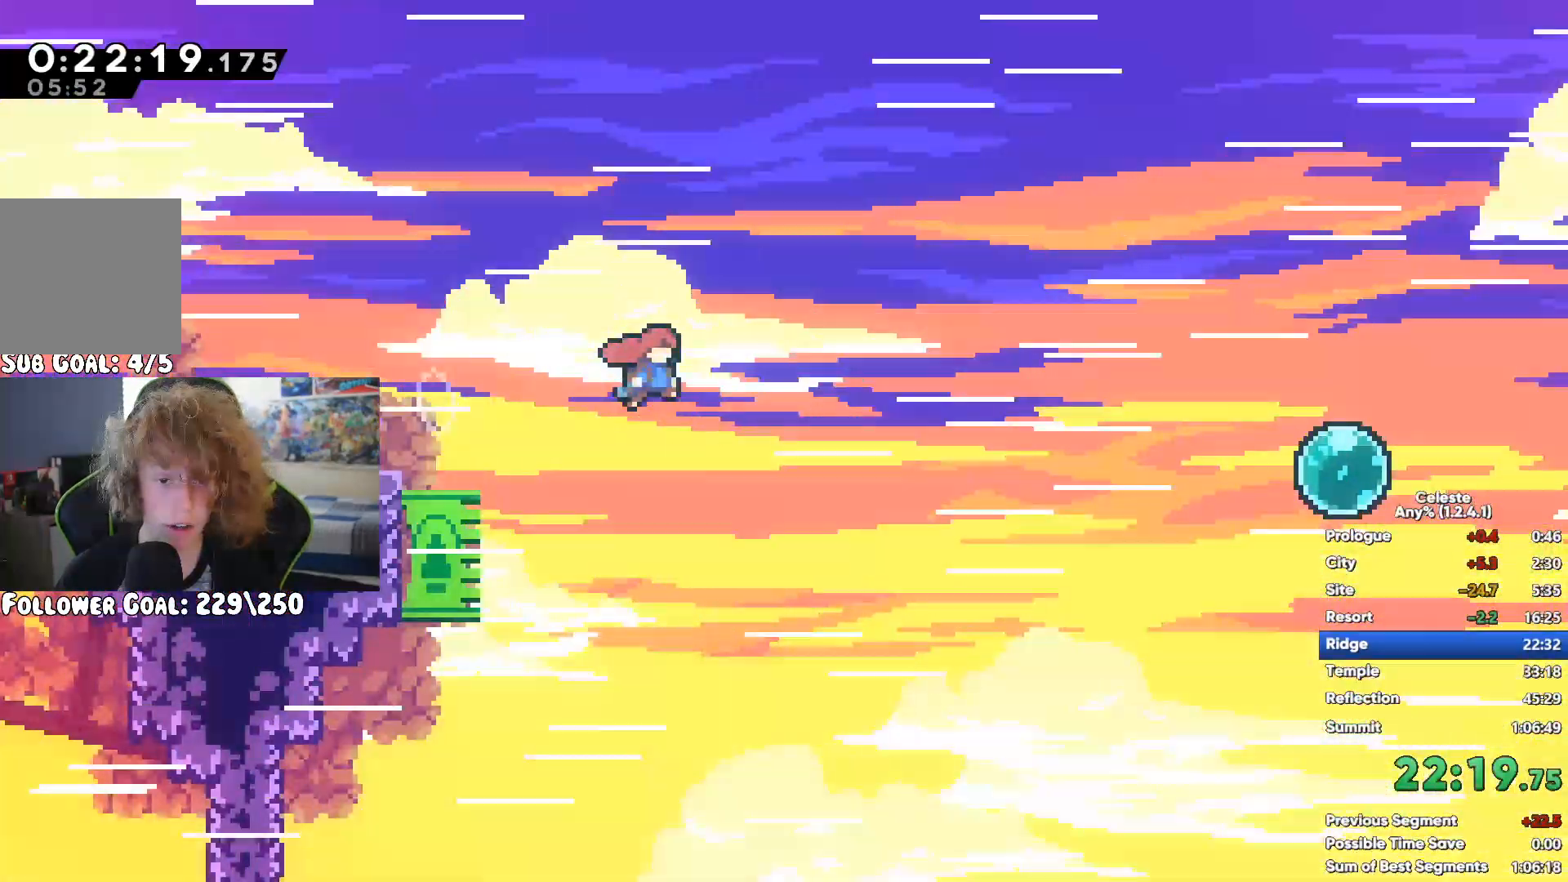
{"dt_ms": 1000, "buttons": [], "left_stick": "right", "right_stick": "center"}
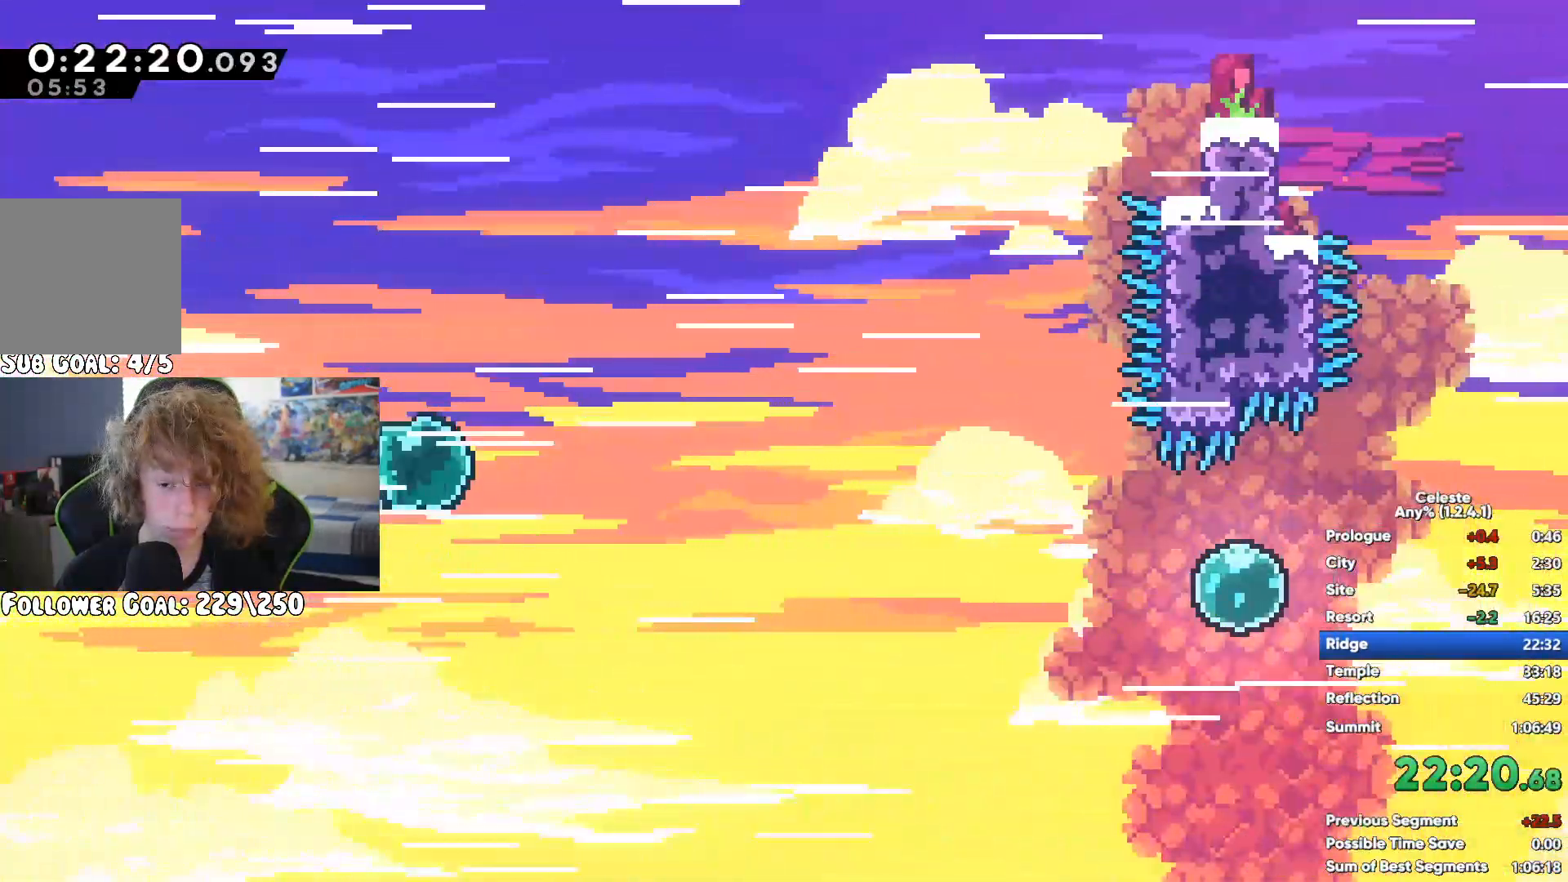
{"dt_ms": 500, "buttons": [], "left_stick": "right", "right_stick": "center", "events": []}
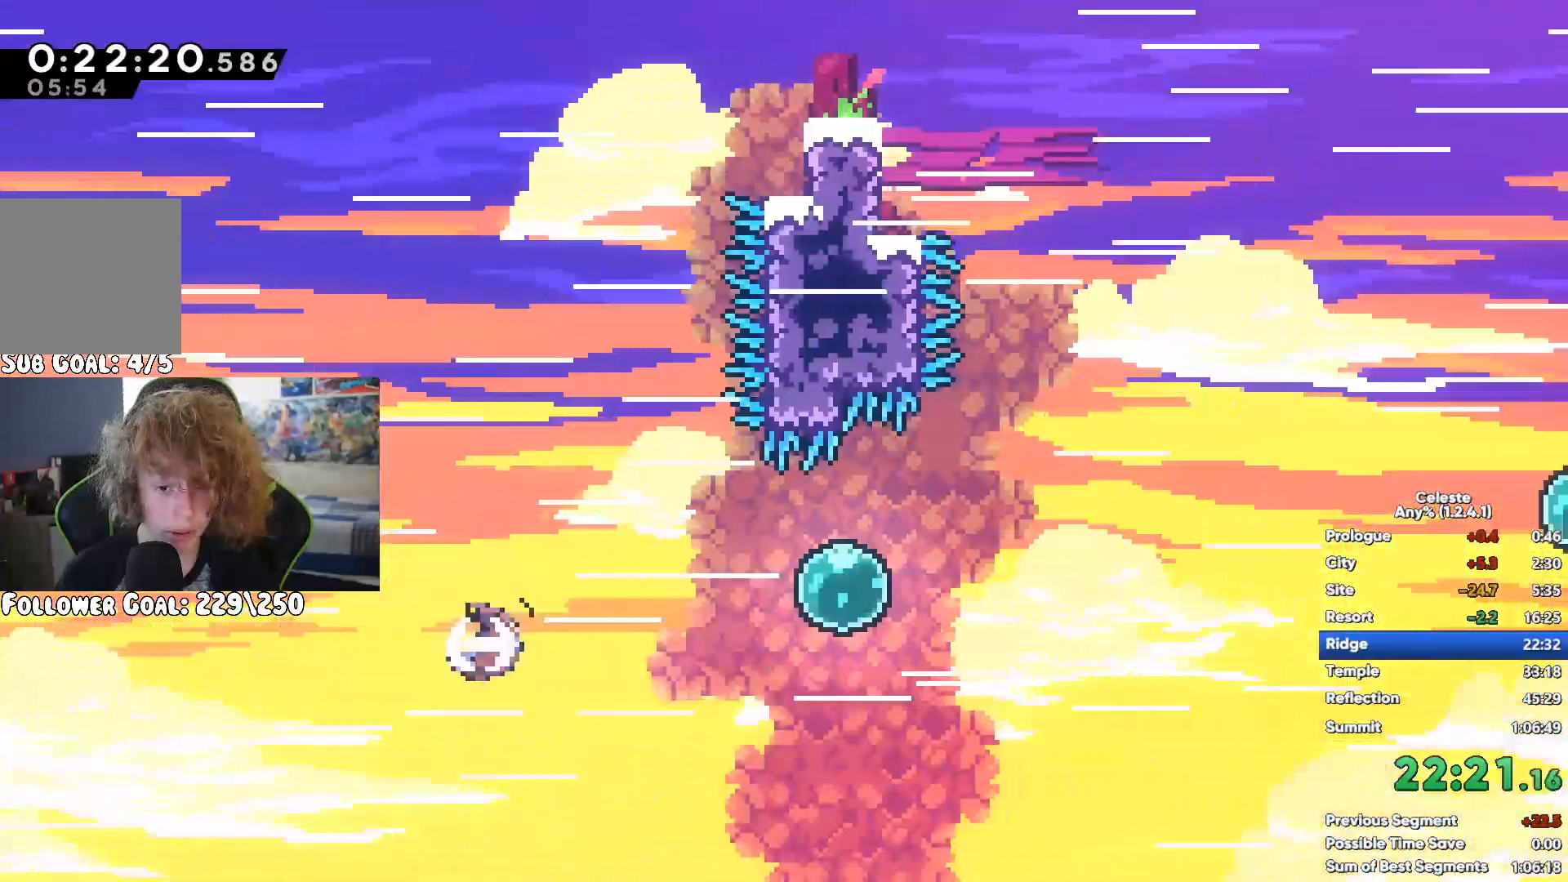
{"dt_ms": 500, "buttons": [], "left_stick": "right", "right_stick": "center", "events": []}
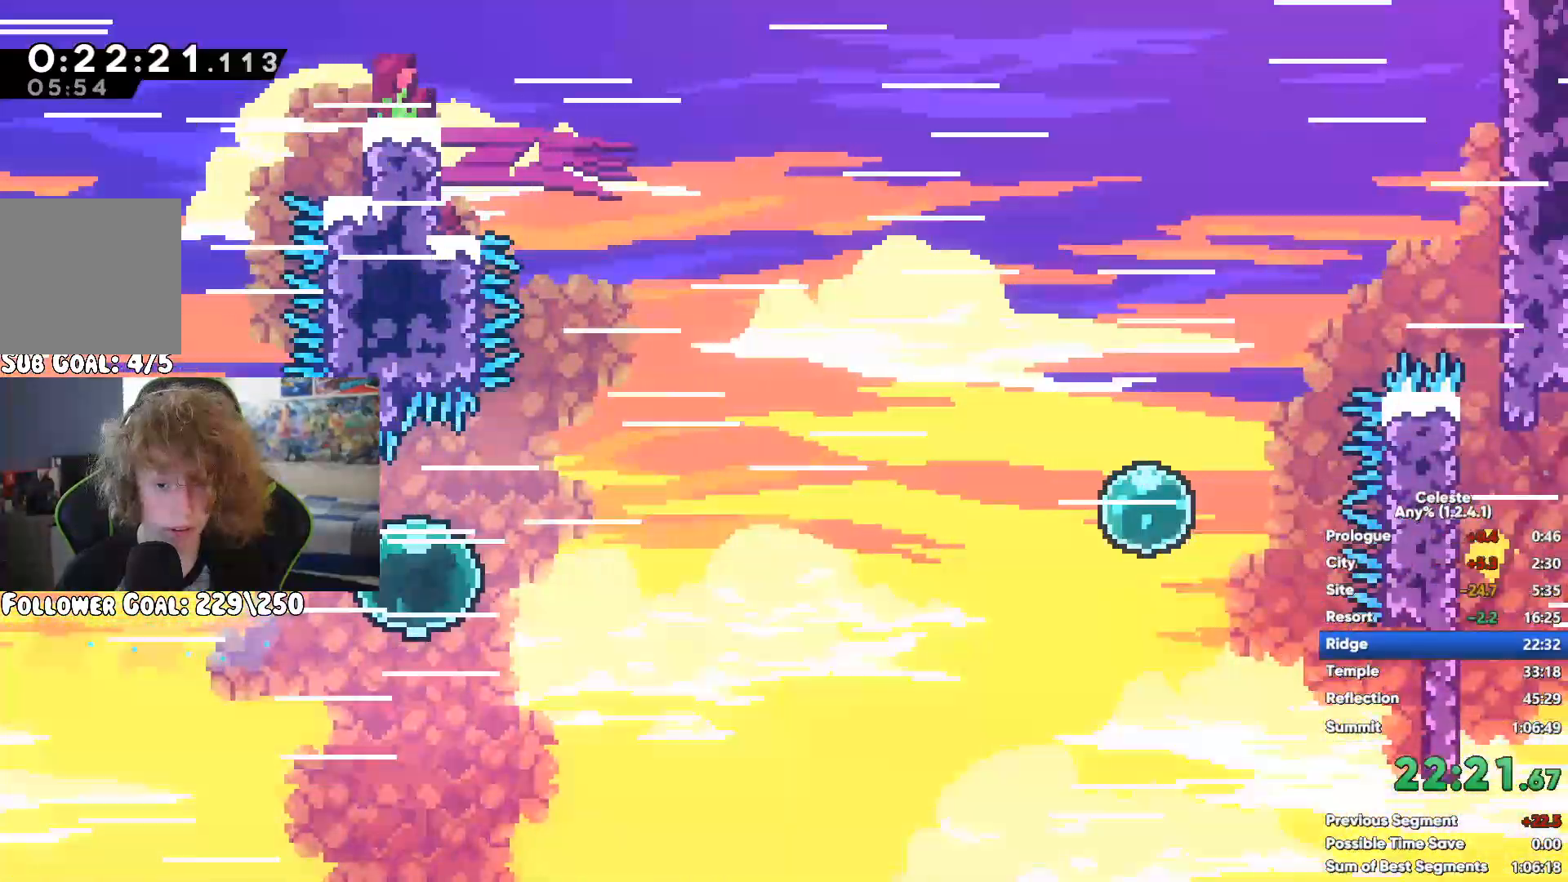
{"dt_ms": 500, "buttons": [], "left_stick": "up-right", "right_stick": "center", "events": [[50, "left_stick", "up-right"], [200, "X", "down"], [350, "X", "up"]]}
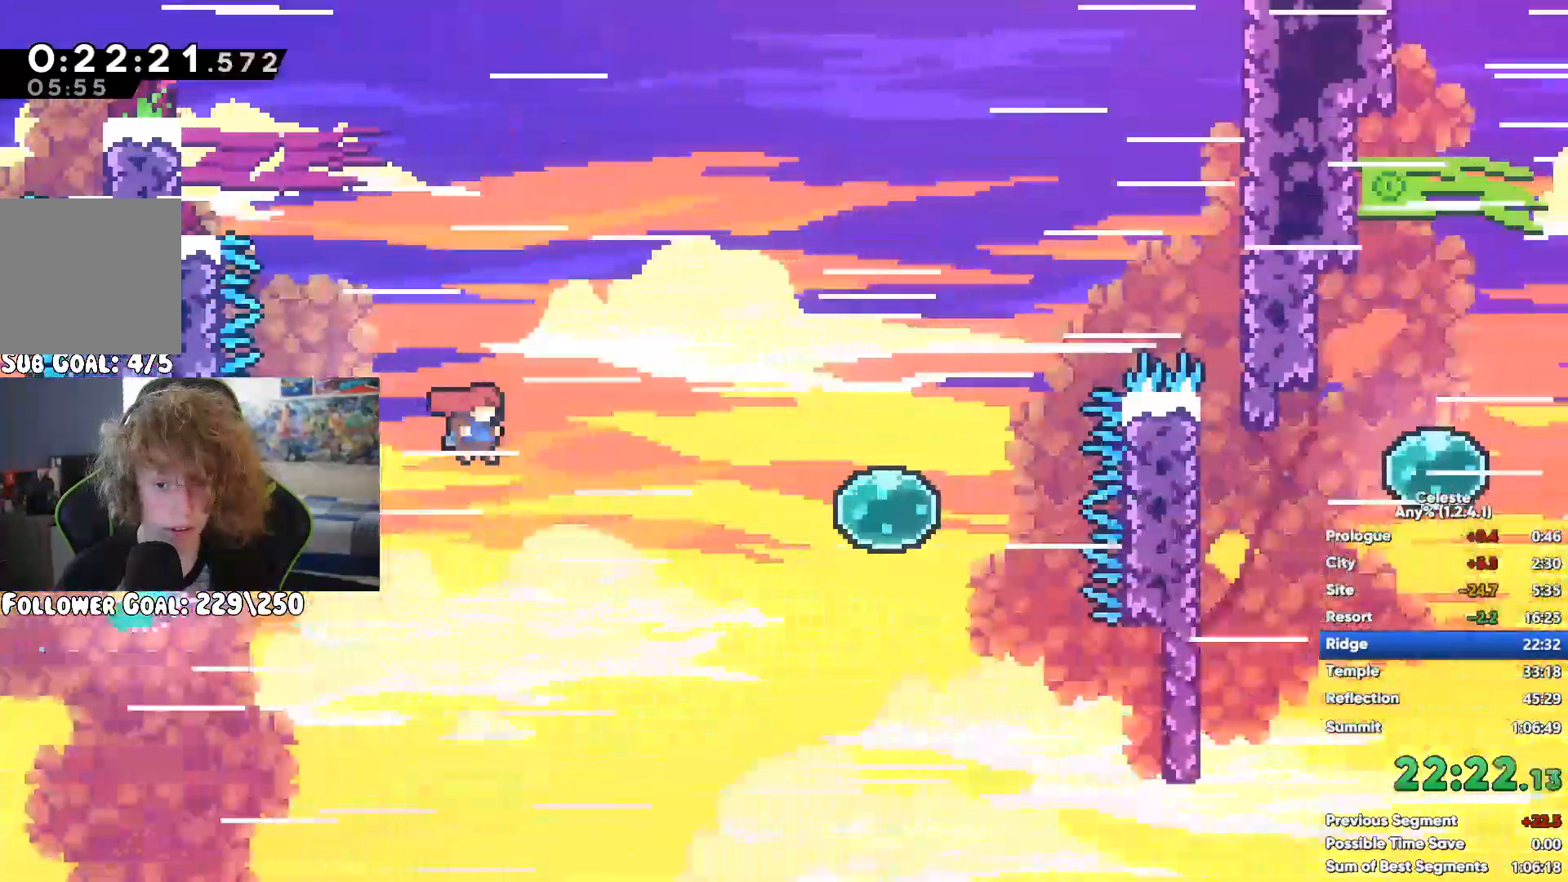
{"dt_ms": 500, "buttons": ["X"], "left_stick": "up-right", "right_stick": "center", "events": [[367, "X", "down"]]}
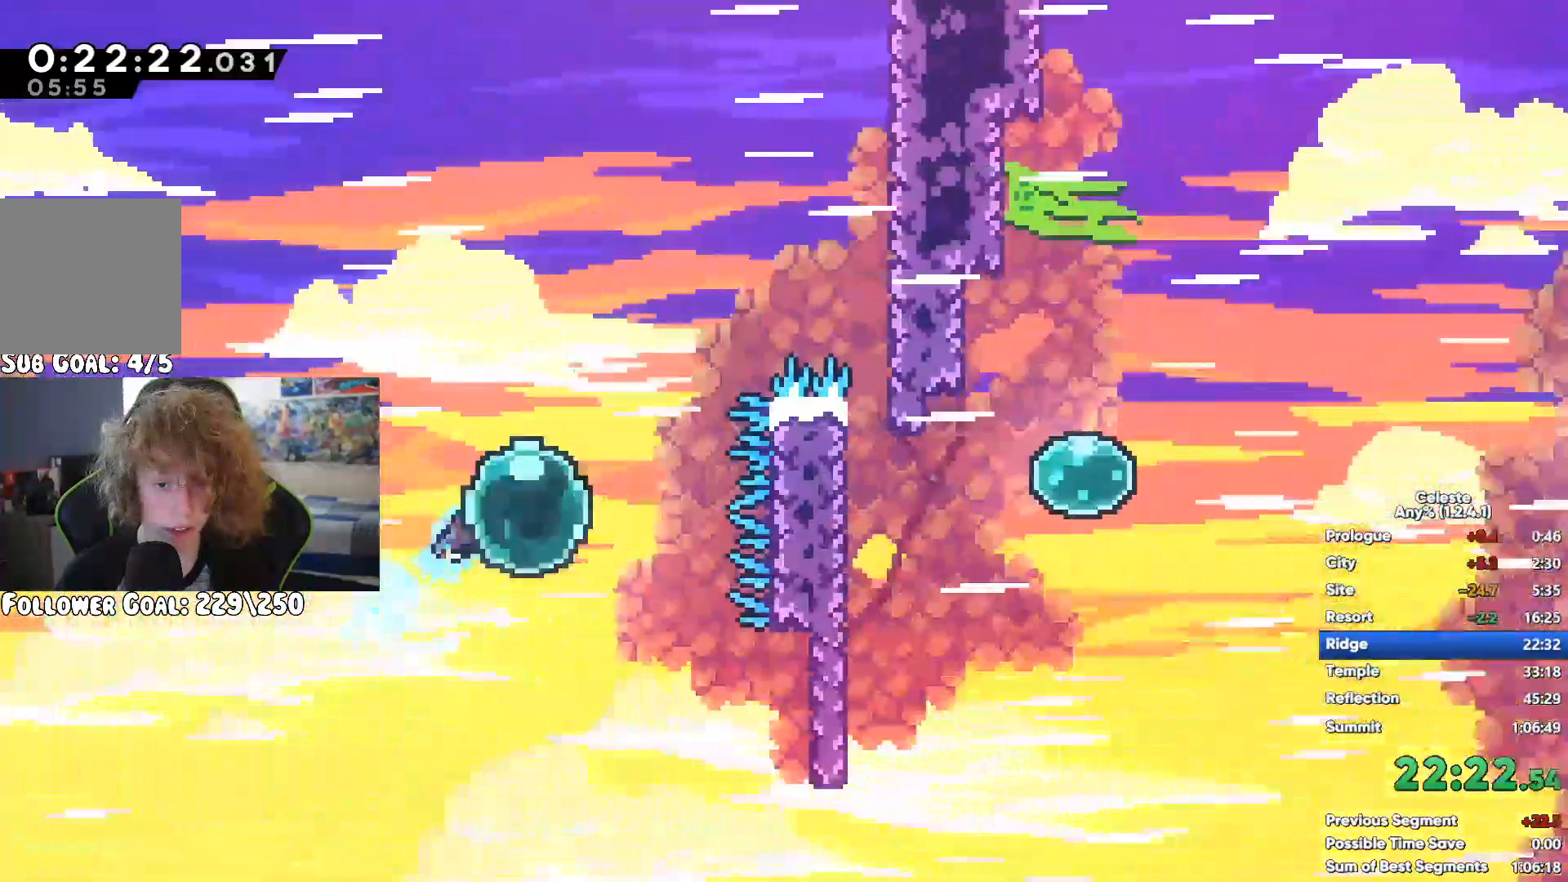
{"dt_ms": 500, "buttons": [], "left_stick": "center", "right_stick": "center", "events": [[17, "X", "up"], [250, "left_stick", "right"], [383, "left_stick", "center"]]}
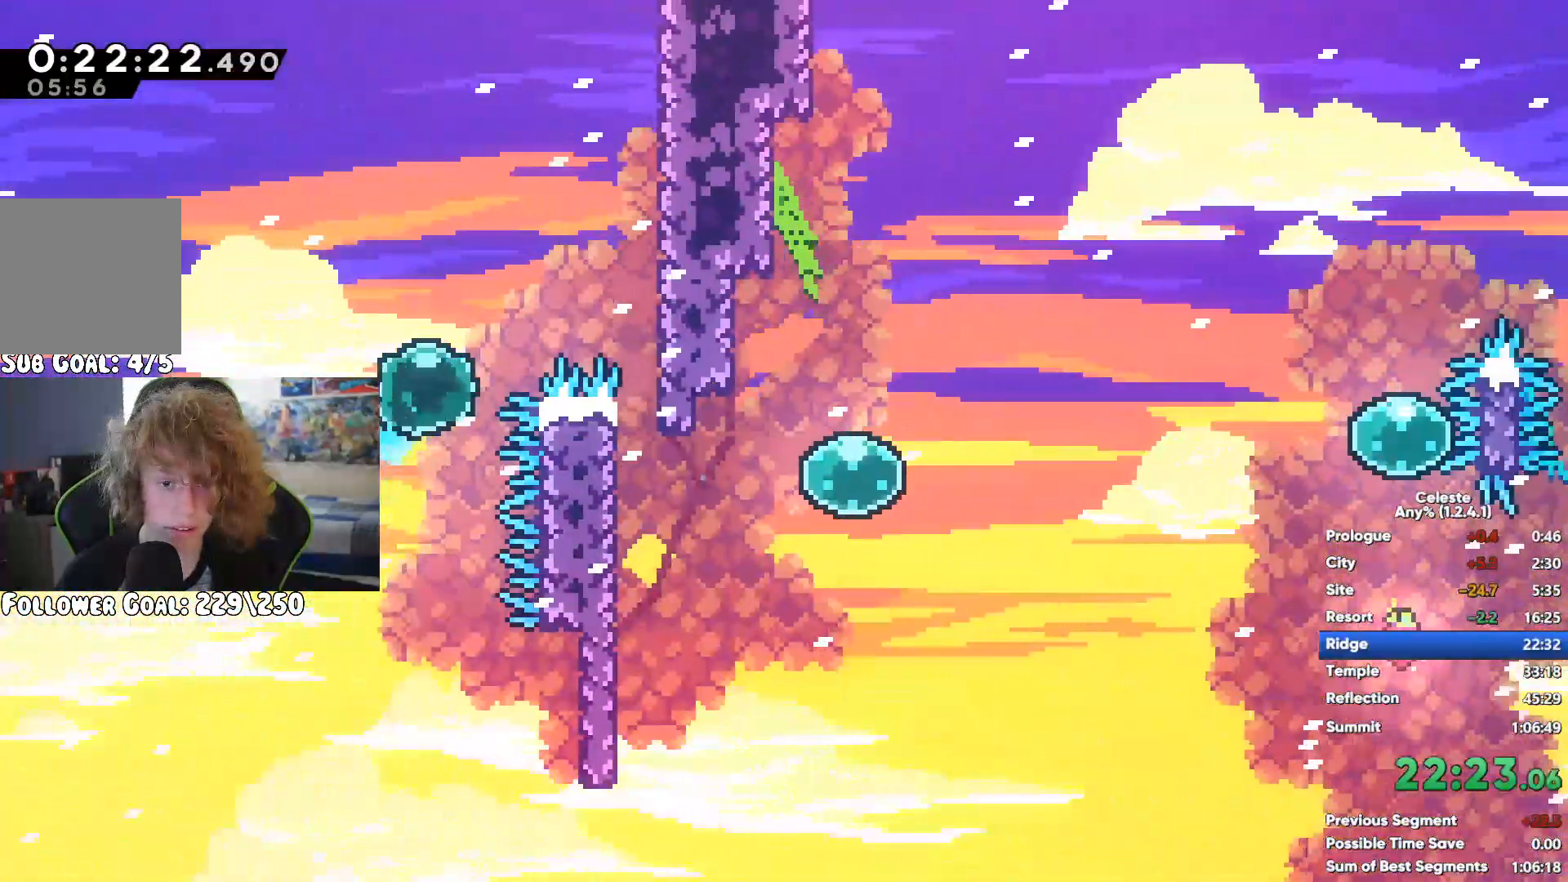
{"dt_ms": 500, "buttons": ["A"], "left_stick": "up-left", "right_stick": "center", "events": [[283, "left_stick", "left"], [467, "left_stick", "up-left"], [483, "A", "down"]]}
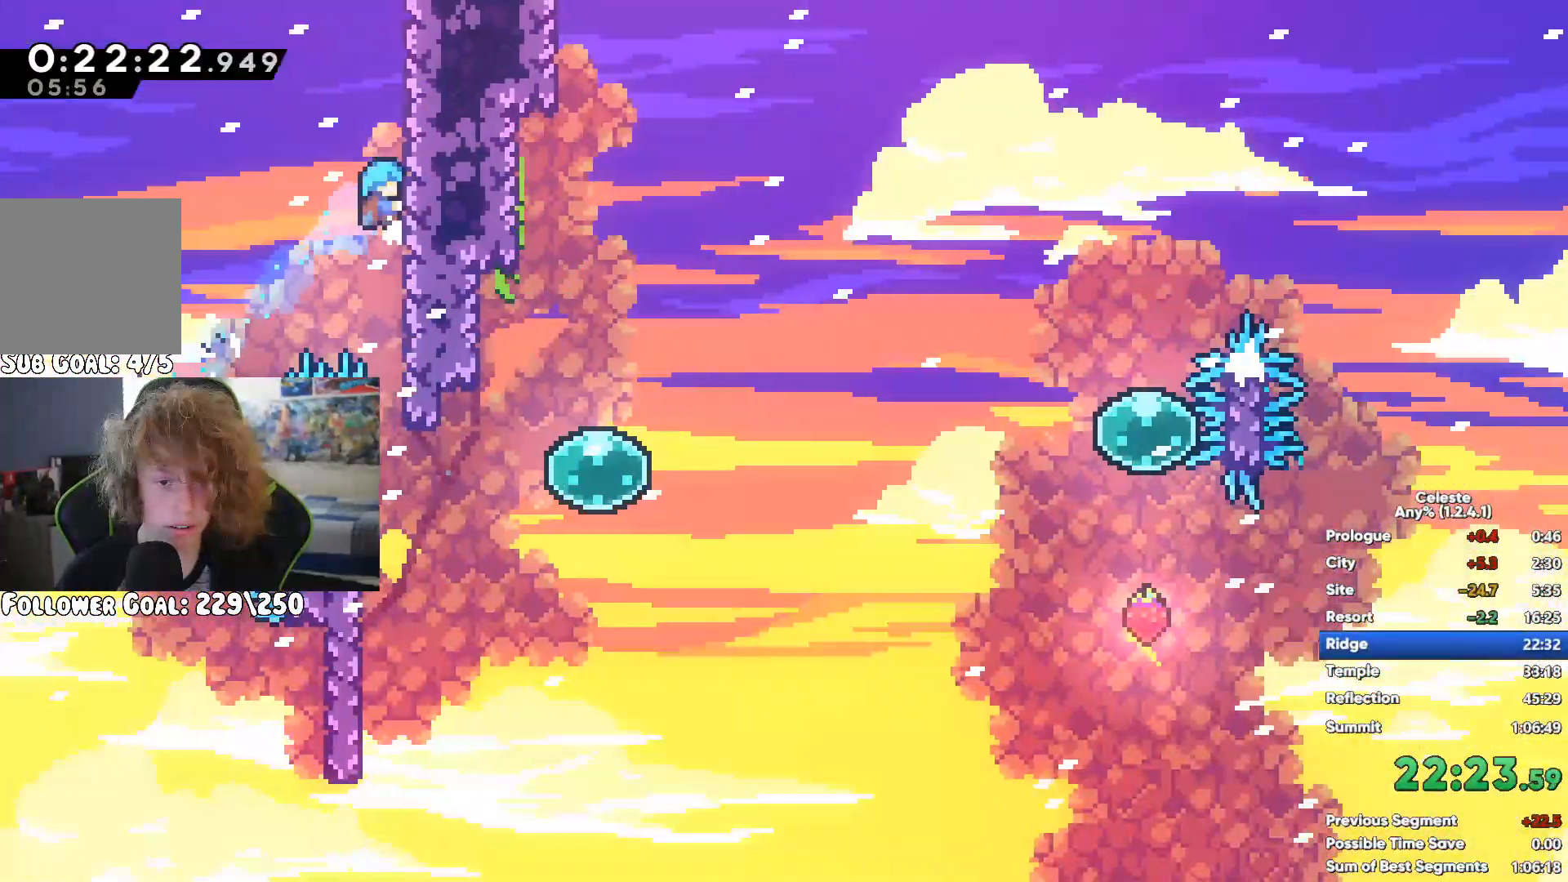
{"dt_ms": 500, "buttons": [], "left_stick": "right", "right_stick": "center", "events": [[17, "left_stick", "up"], [67, "left_stick", "right"], [133, "A", "up"]]}
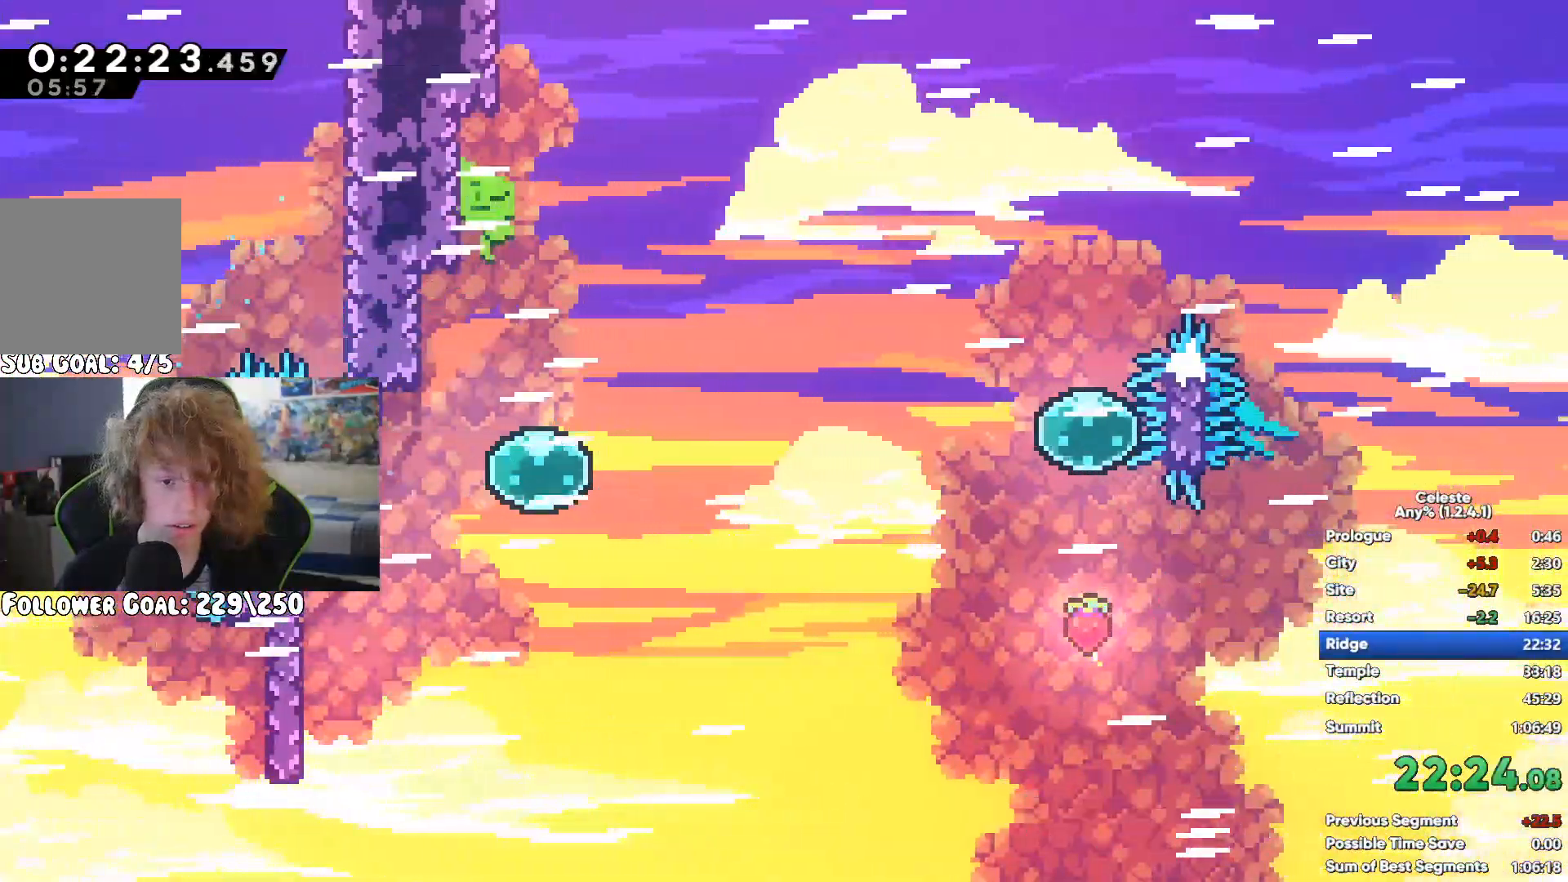
{"dt_ms": 500, "buttons": ["X"], "left_stick": "up-right", "right_stick": "center", "events": [[467, "left_stick", "up-right"], [500, "X", "down"]]}
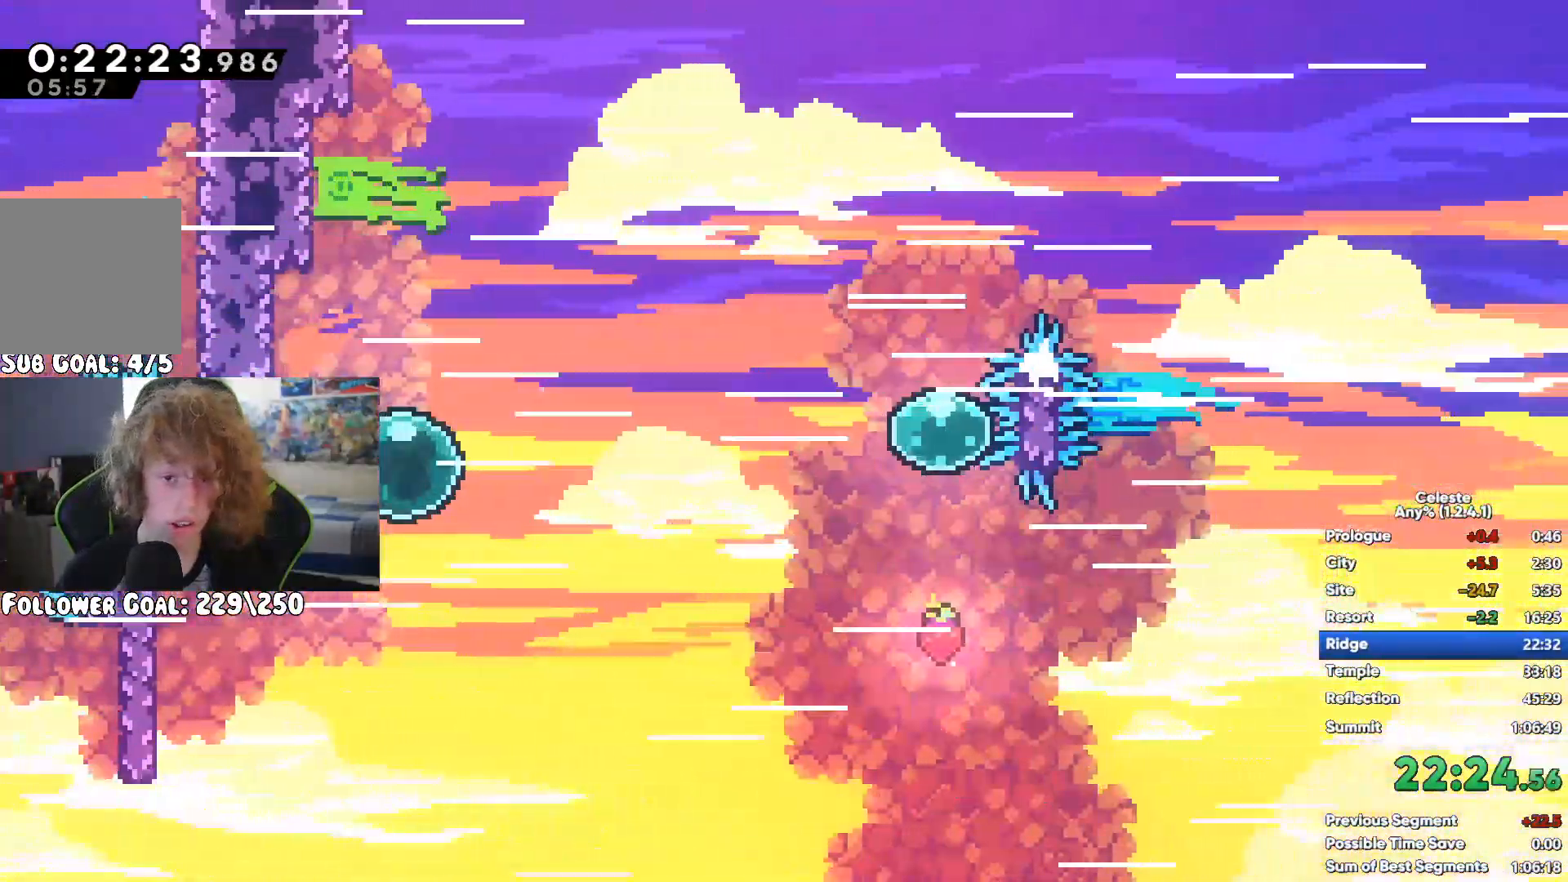
{"dt_ms": 500, "buttons": [], "left_stick": "up", "right_stick": "center", "events": [[100, "left_stick", "up"], [167, "X", "up"]]}